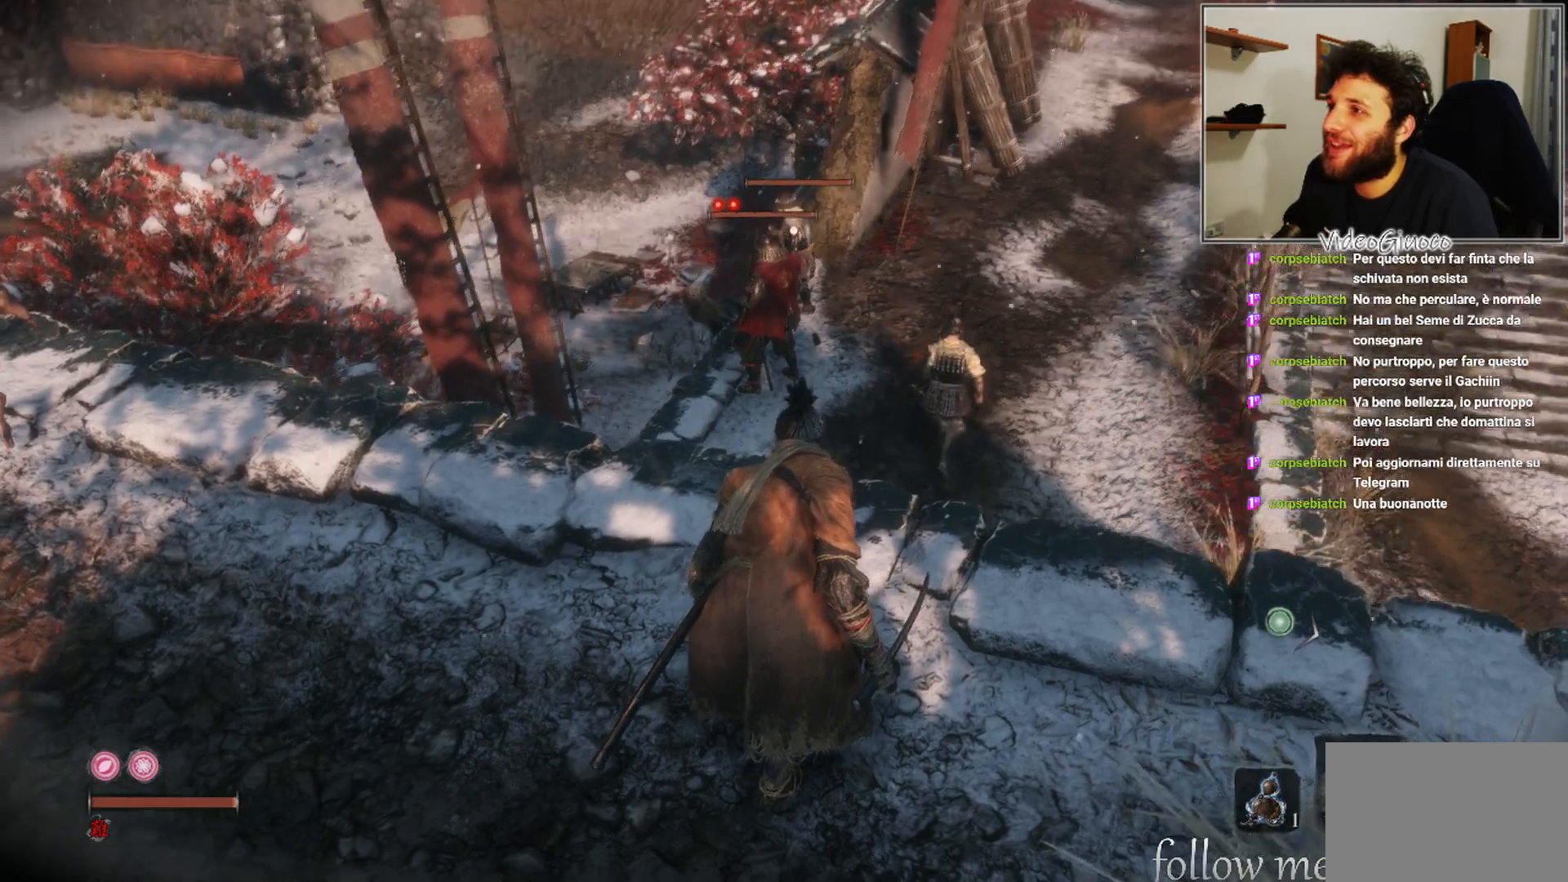
Gameplay with a controller (Xbox layout); each line is a JSON object with the inputs held at the frame after it. "events" lists button and stick changes between this image and that frame as [ms after this image, input, new state], when the widget could be followed in between.
{"buttons": [], "left_stick": "center", "right_stick": "up-right", "events": [[383, "right_stick", "up-right"]]}
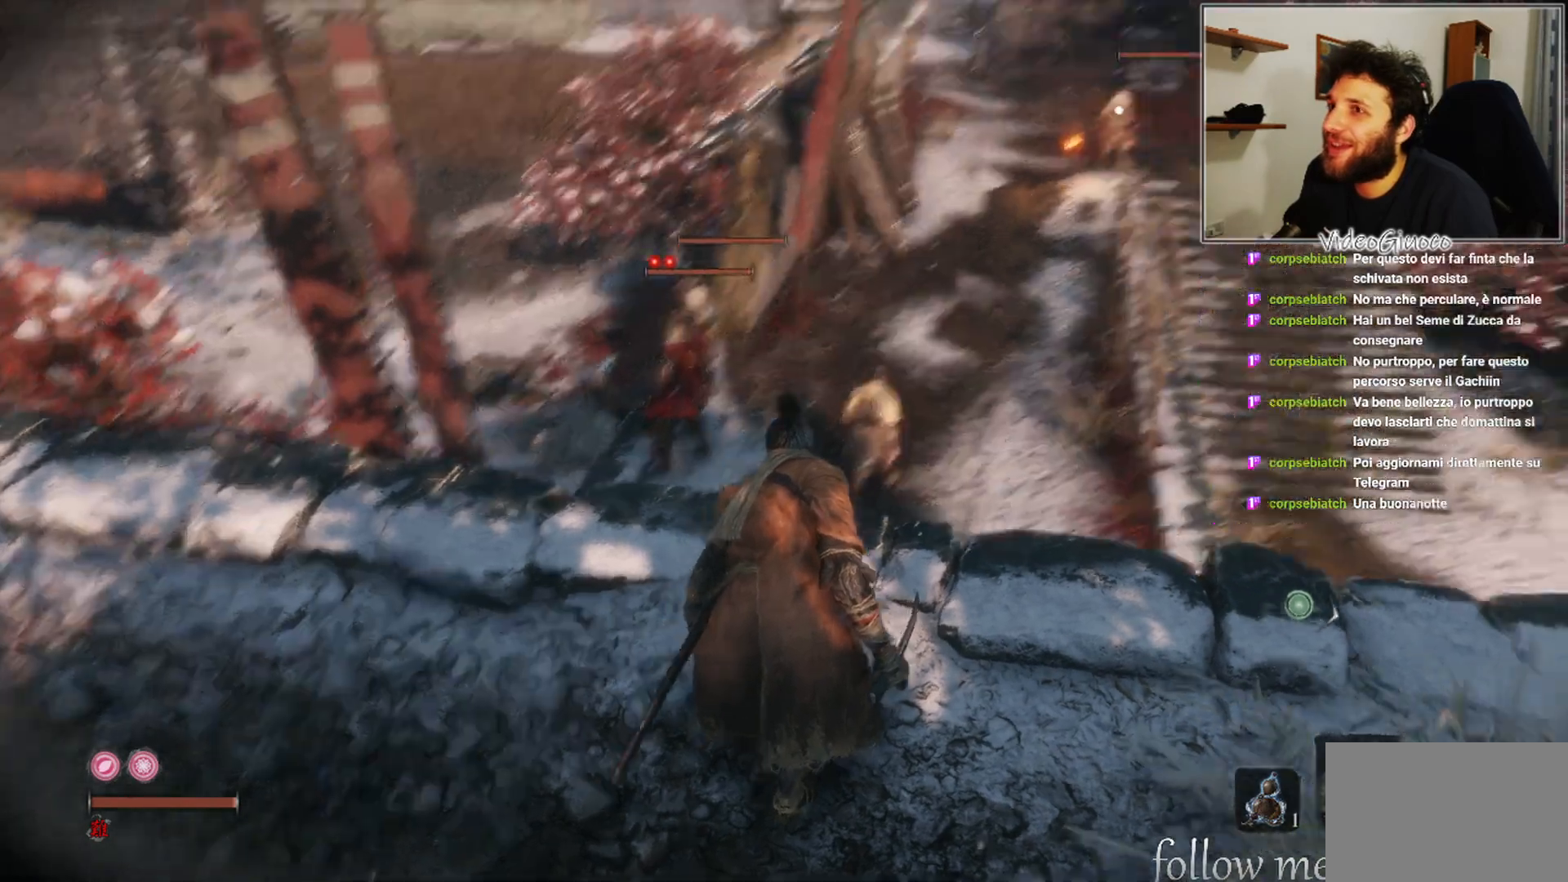
{"buttons": [], "left_stick": "center", "right_stick": "center", "events": [[100, "right_stick", "center"]]}
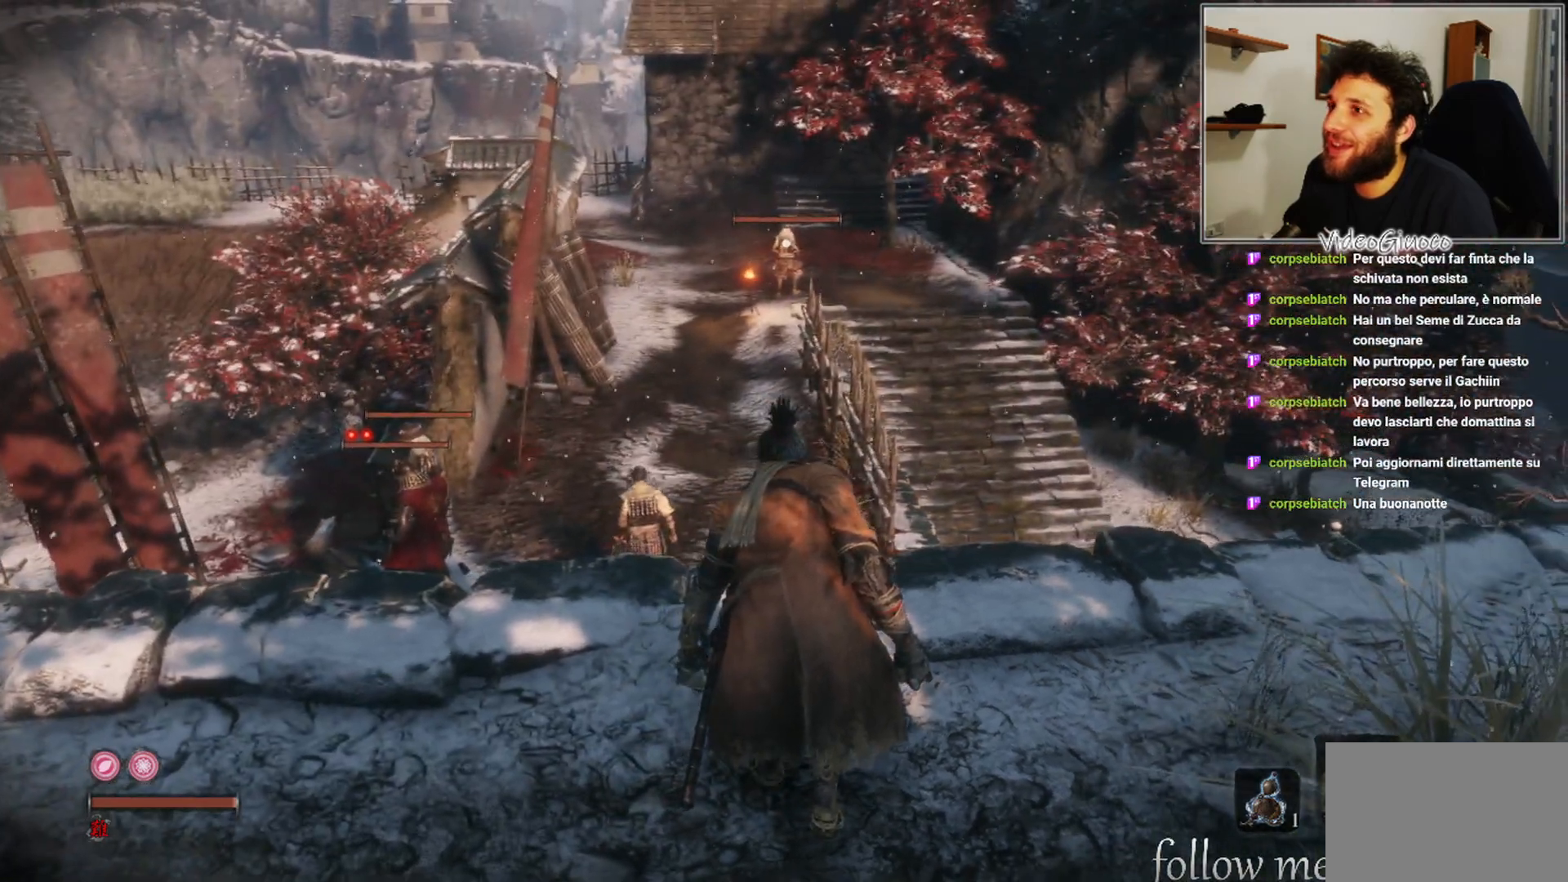
{"buttons": [], "left_stick": "center", "right_stick": "down-left", "events": [[367, "right_stick", "down-left"]]}
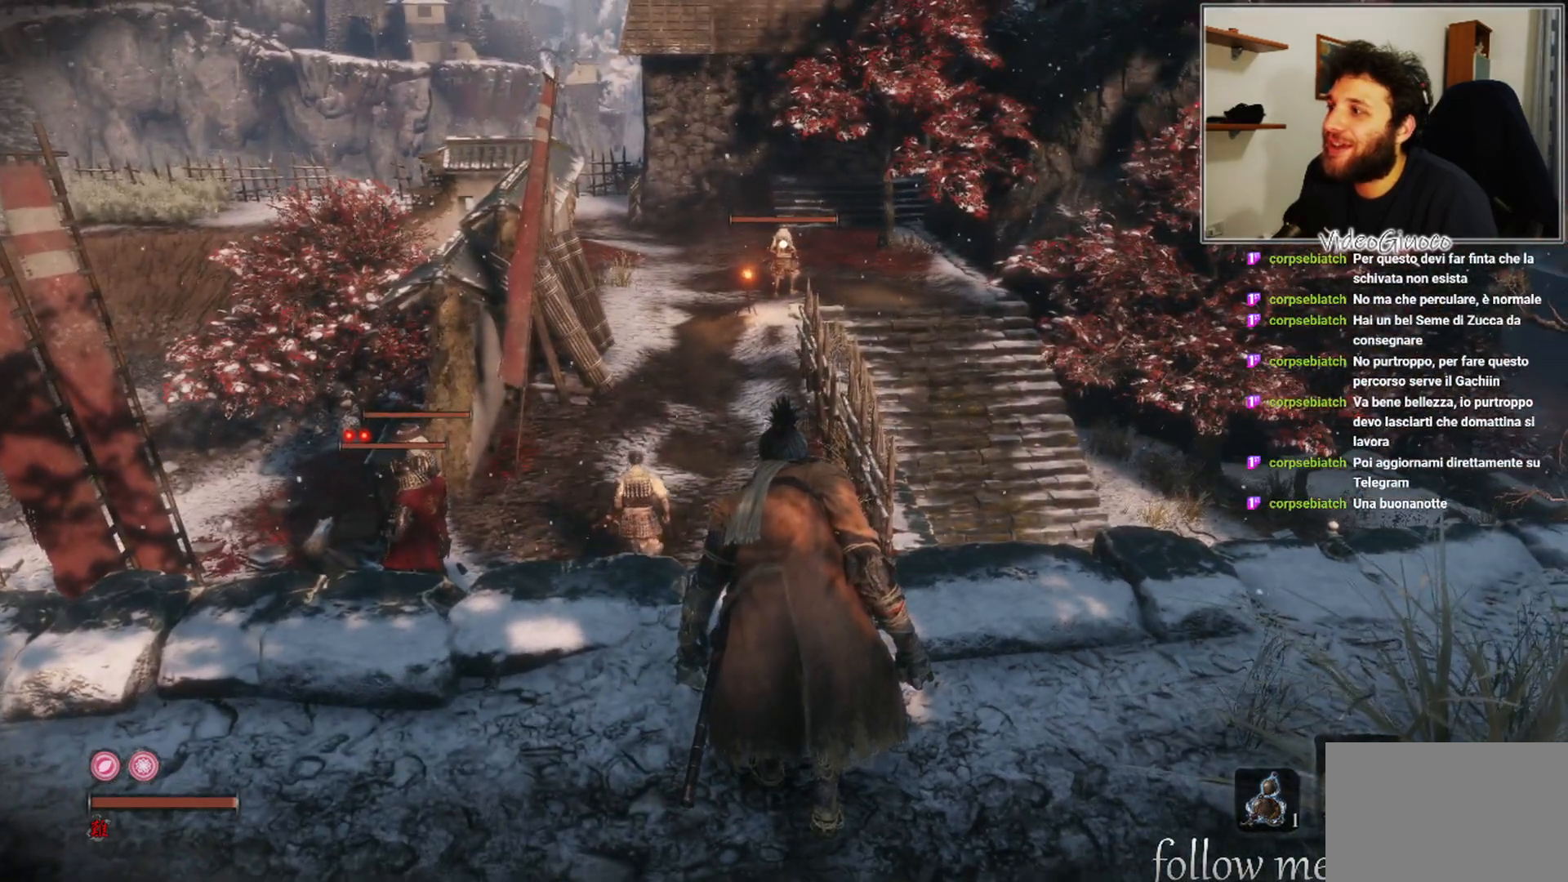
{"buttons": [], "left_stick": "center", "right_stick": "center", "events": [[33, "right_stick", "center"], [233, "right_stick", "down-left"], [417, "right_stick", "center"]]}
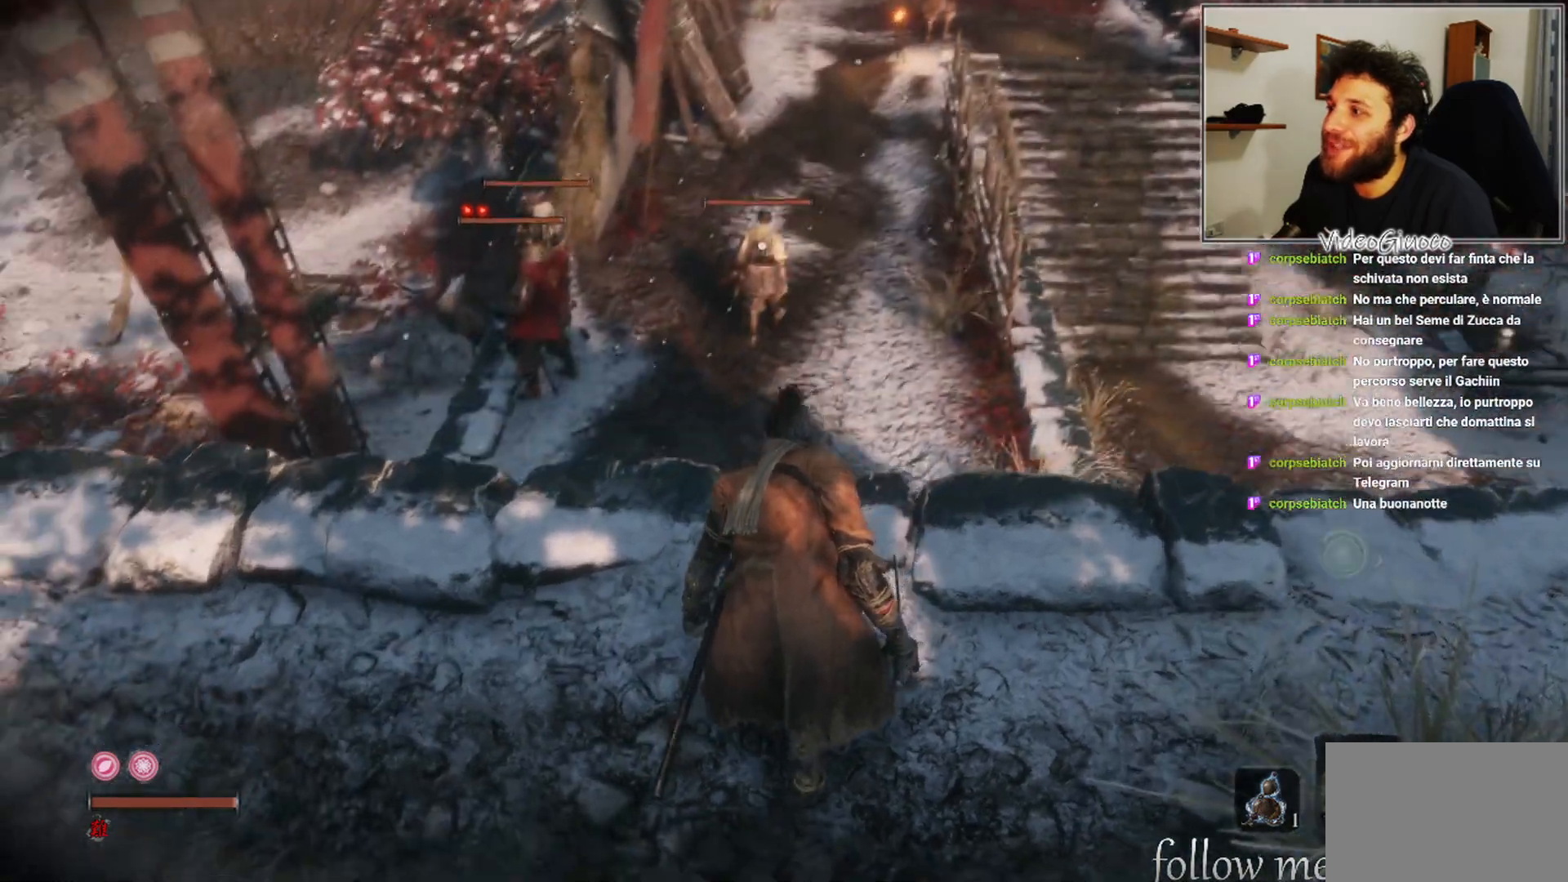
{"buttons": [], "left_stick": "center", "right_stick": "center", "events": [[267, "right_stick", "down-left"], [450, "right_stick", "center"]]}
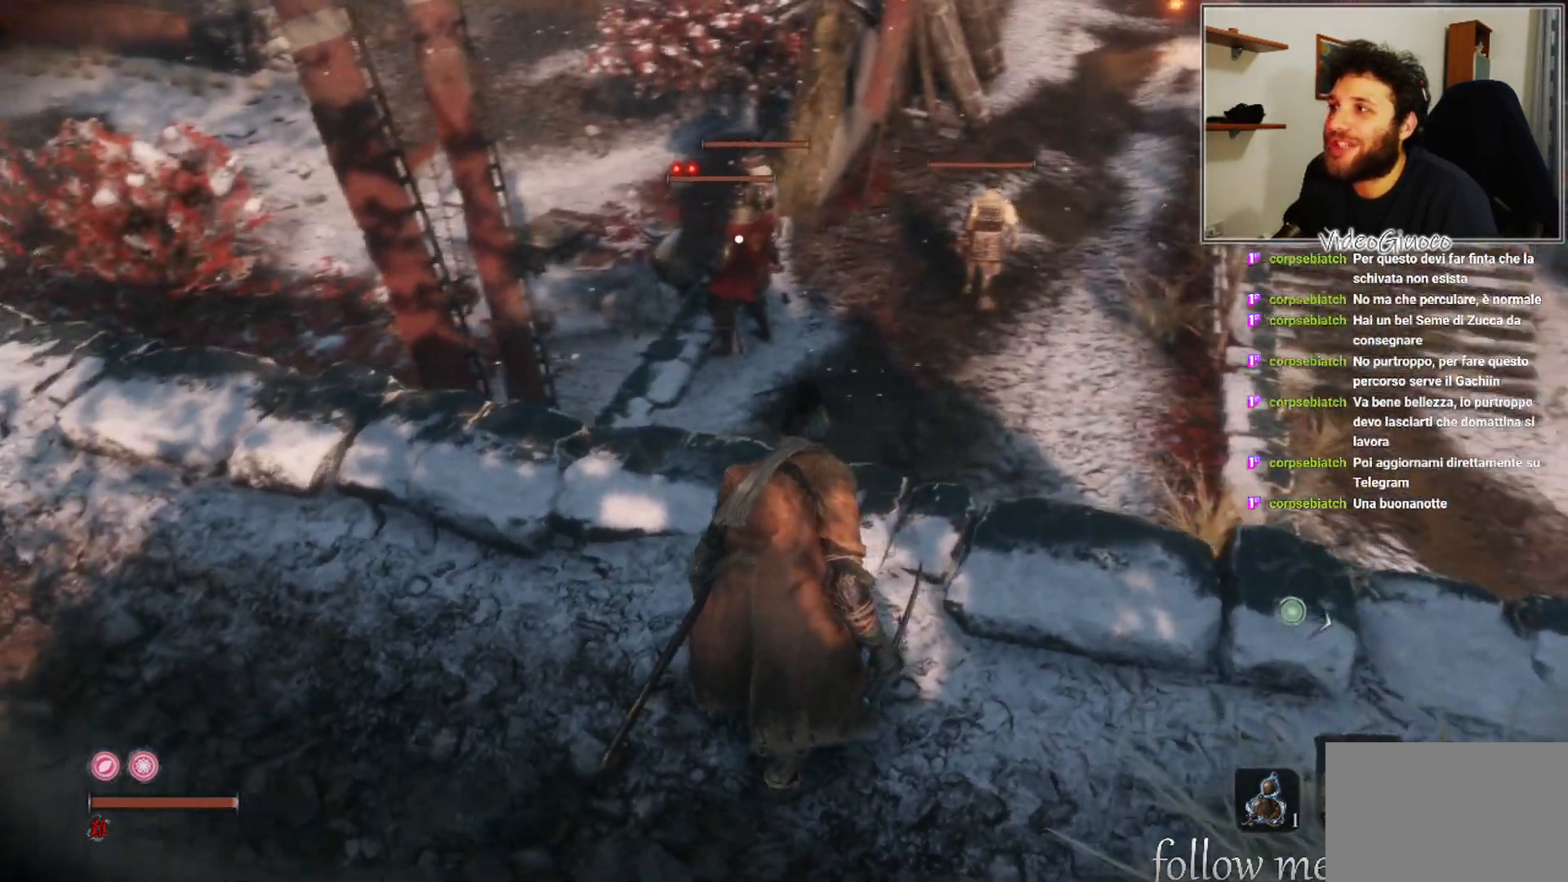
{"buttons": [], "left_stick": "center", "right_stick": "center", "events": []}
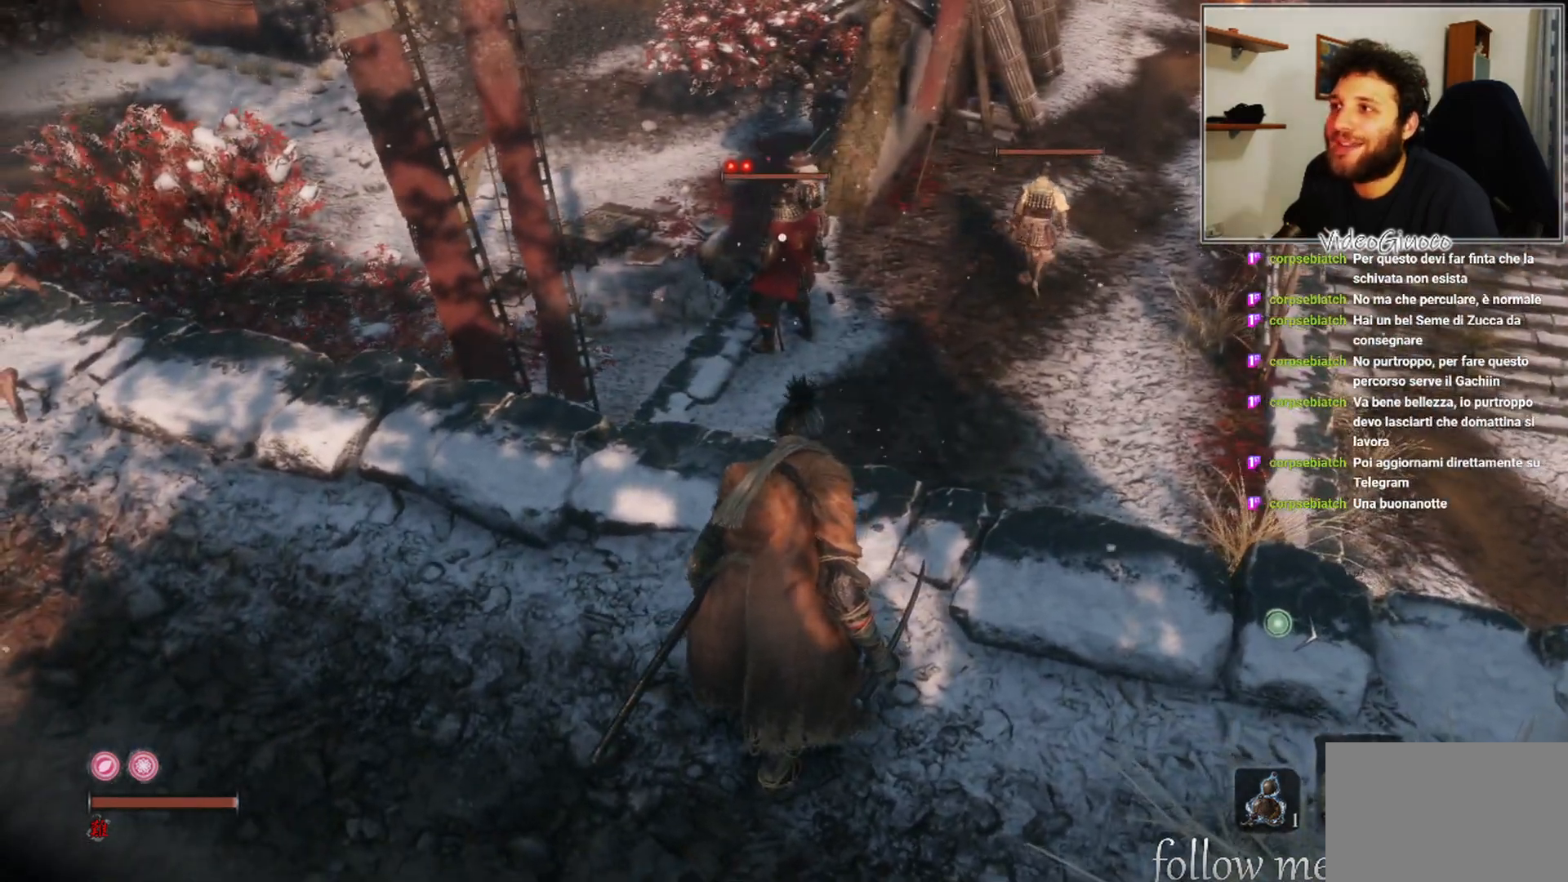
{"buttons": [], "left_stick": "center", "right_stick": "center", "events": []}
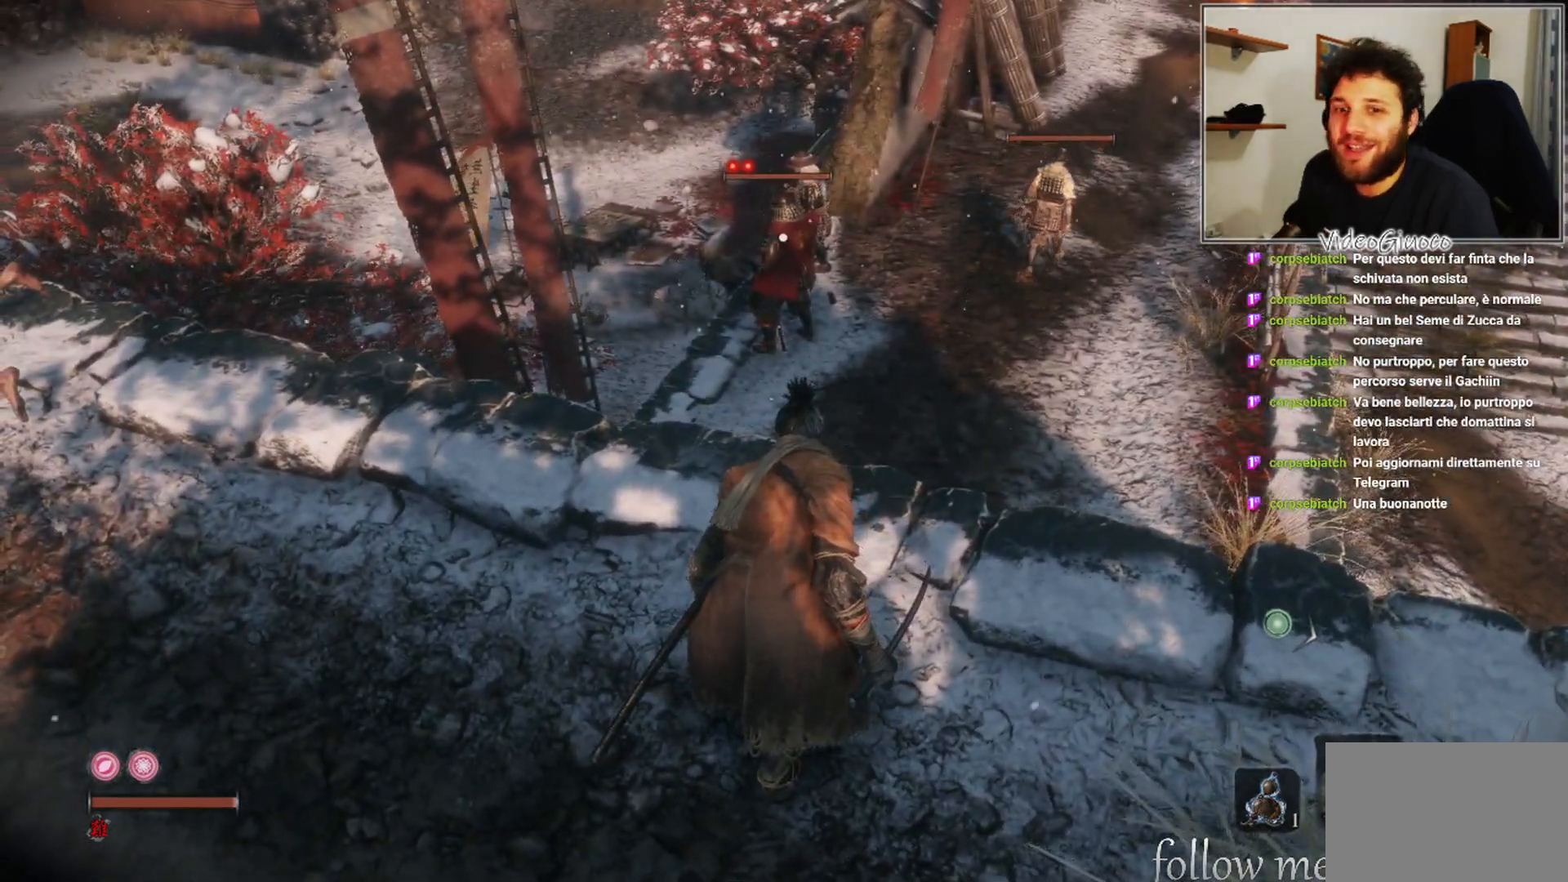
{"buttons": [], "left_stick": "center", "right_stick": "center", "events": []}
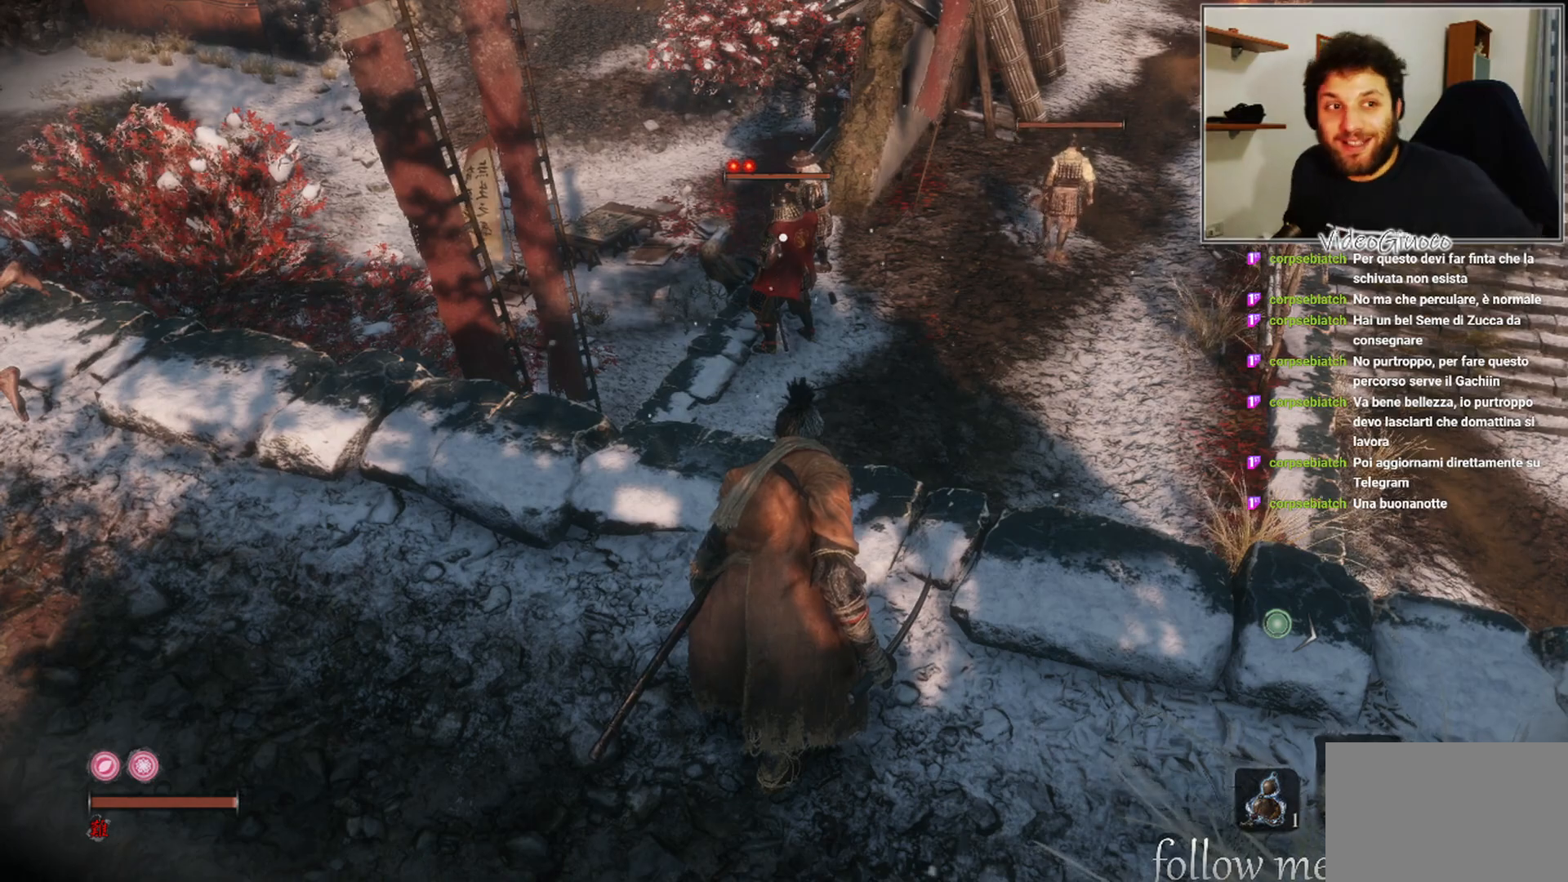
{"buttons": [], "left_stick": "center", "right_stick": "center", "events": []}
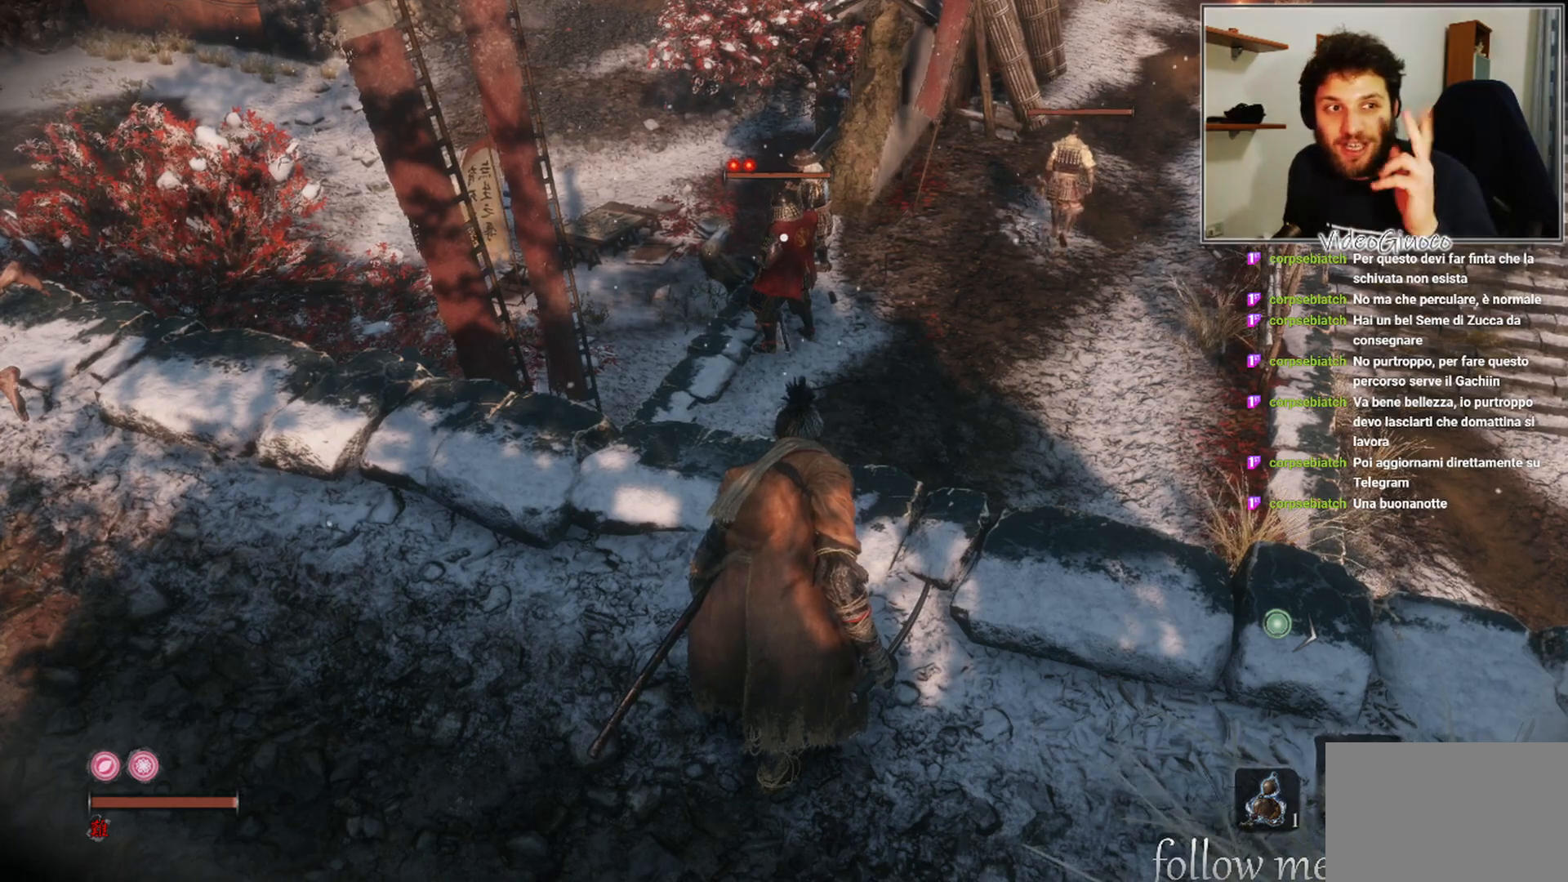
{"buttons": [], "left_stick": "center", "right_stick": "center", "events": []}
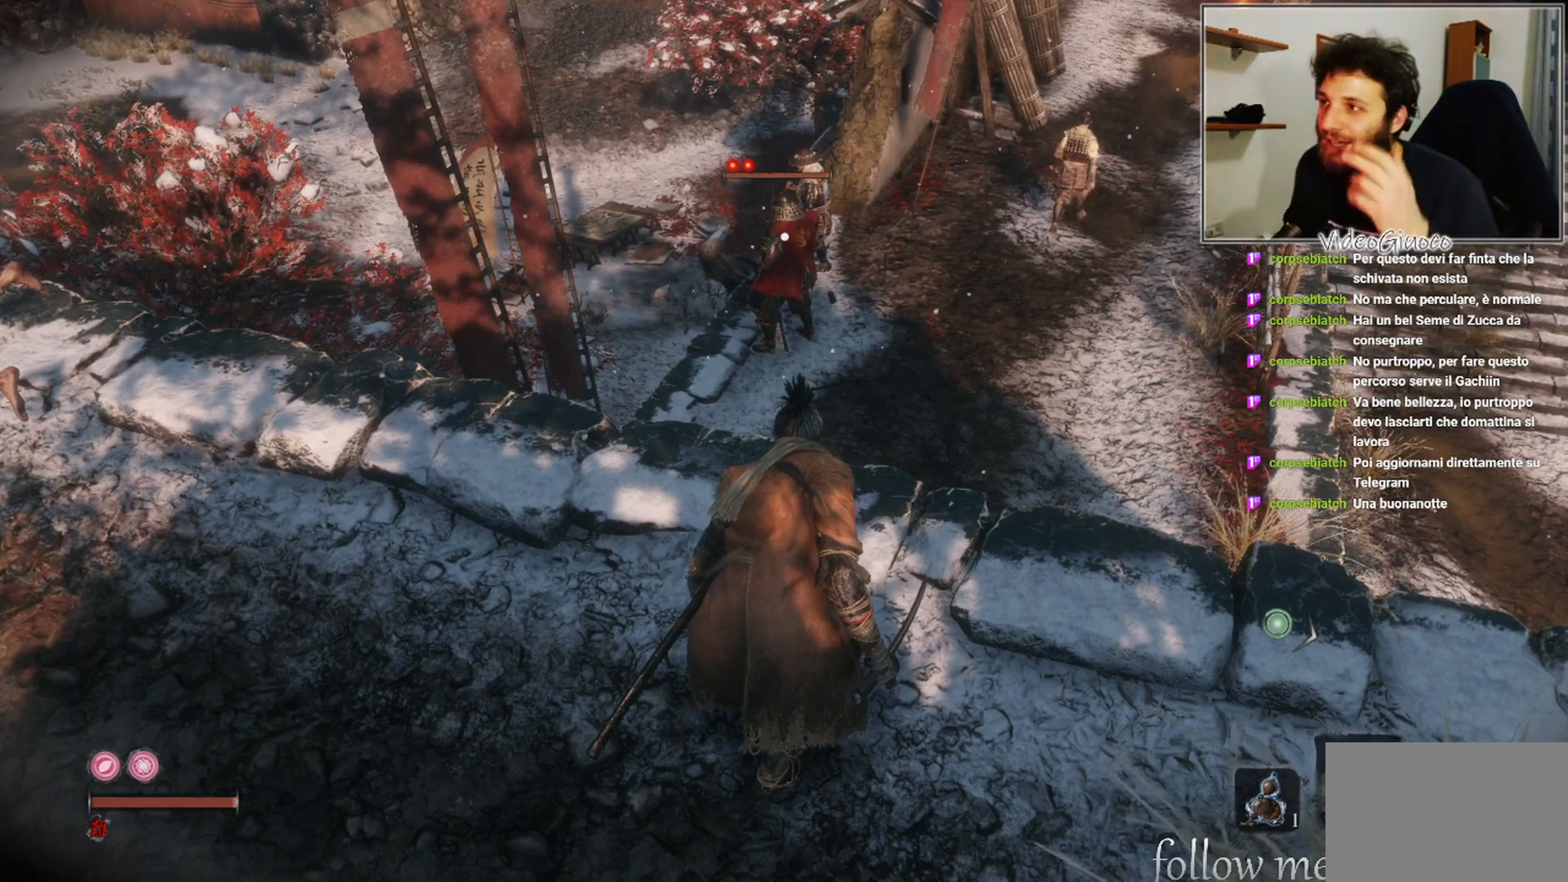
{"buttons": [], "left_stick": "center", "right_stick": "center", "events": []}
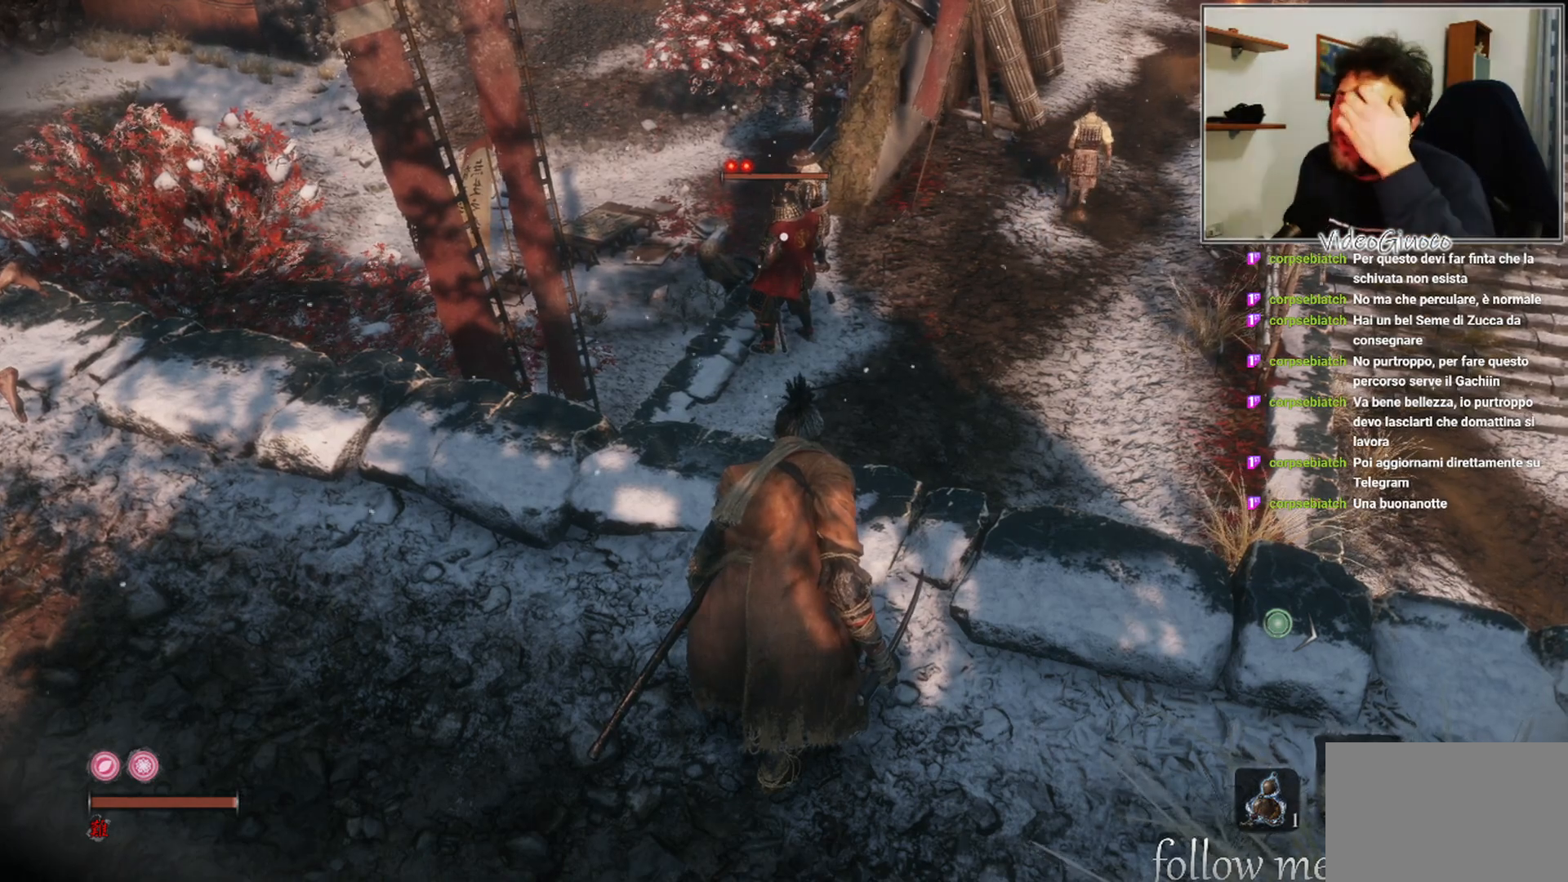
{"buttons": [], "left_stick": "center", "right_stick": "center", "events": []}
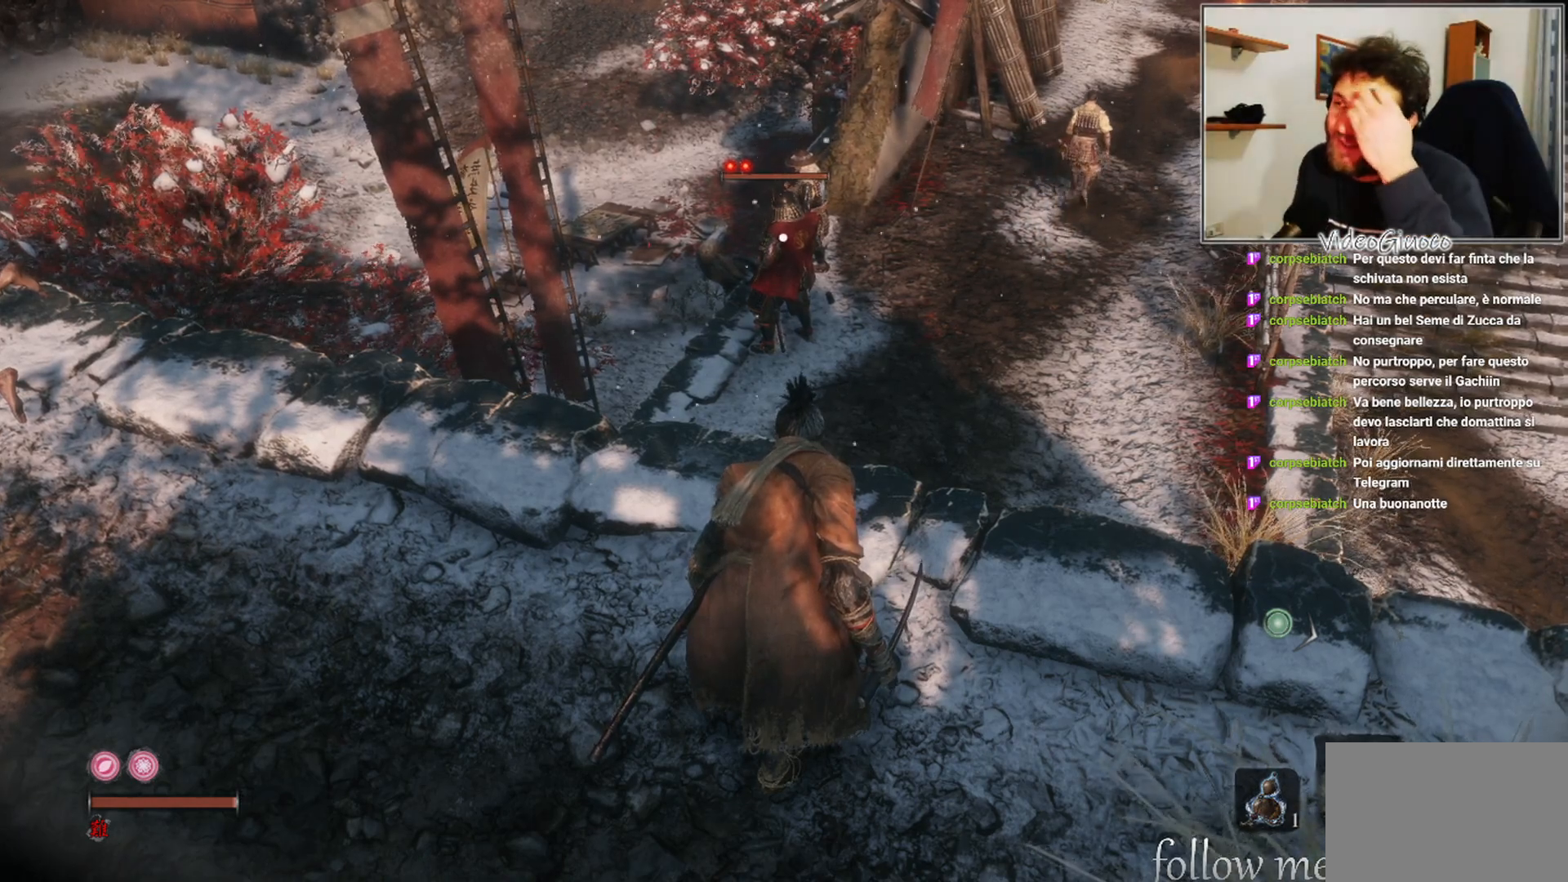
{"buttons": [], "left_stick": "center", "right_stick": "center", "events": []}
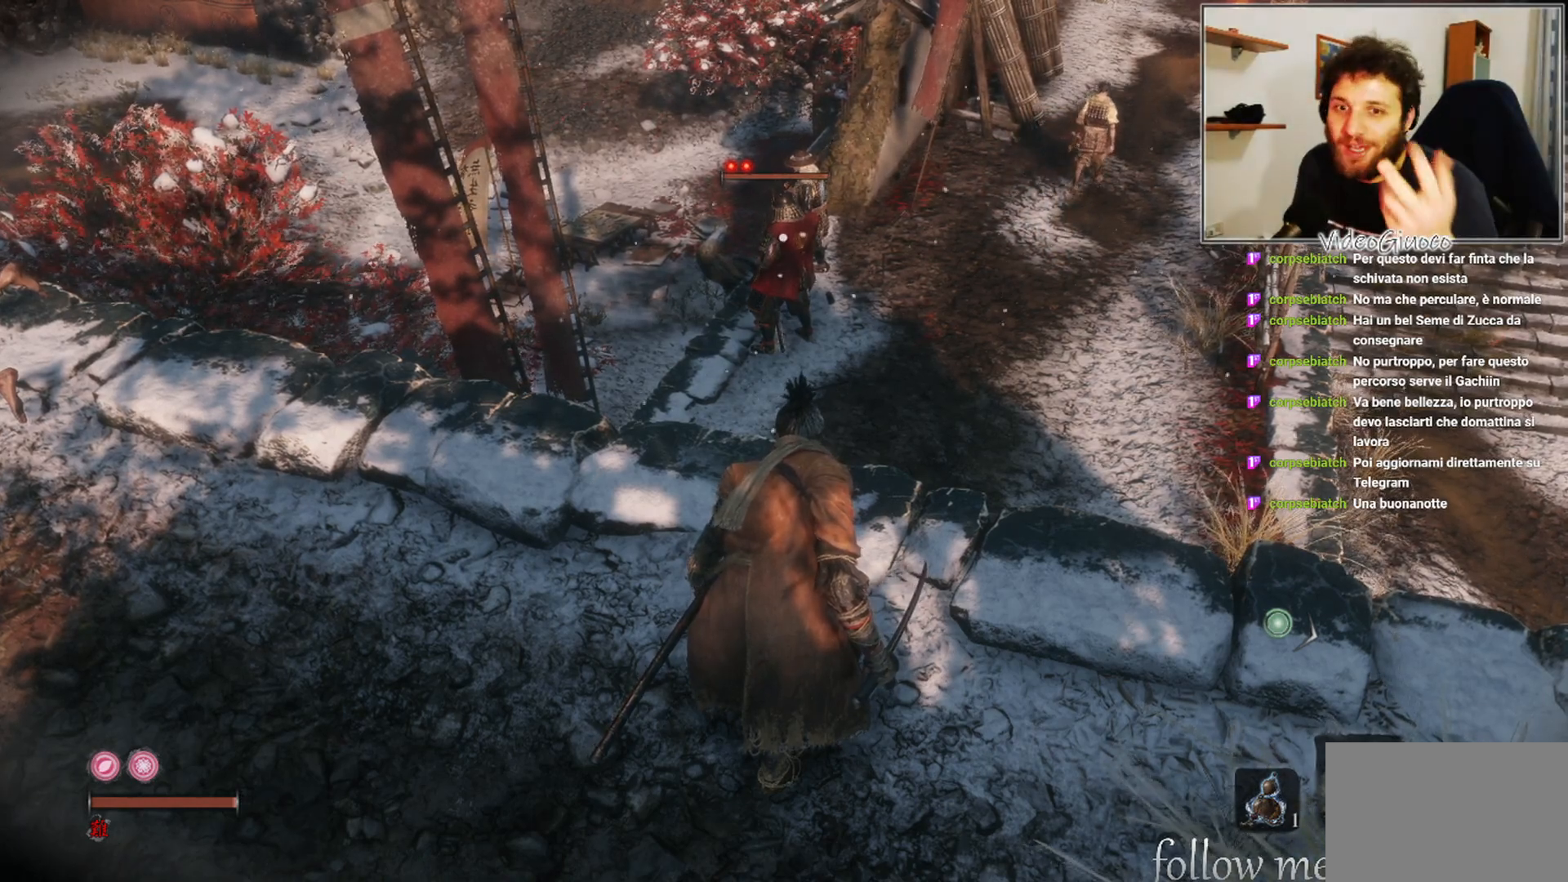
{"buttons": [], "left_stick": "center", "right_stick": "center", "events": []}
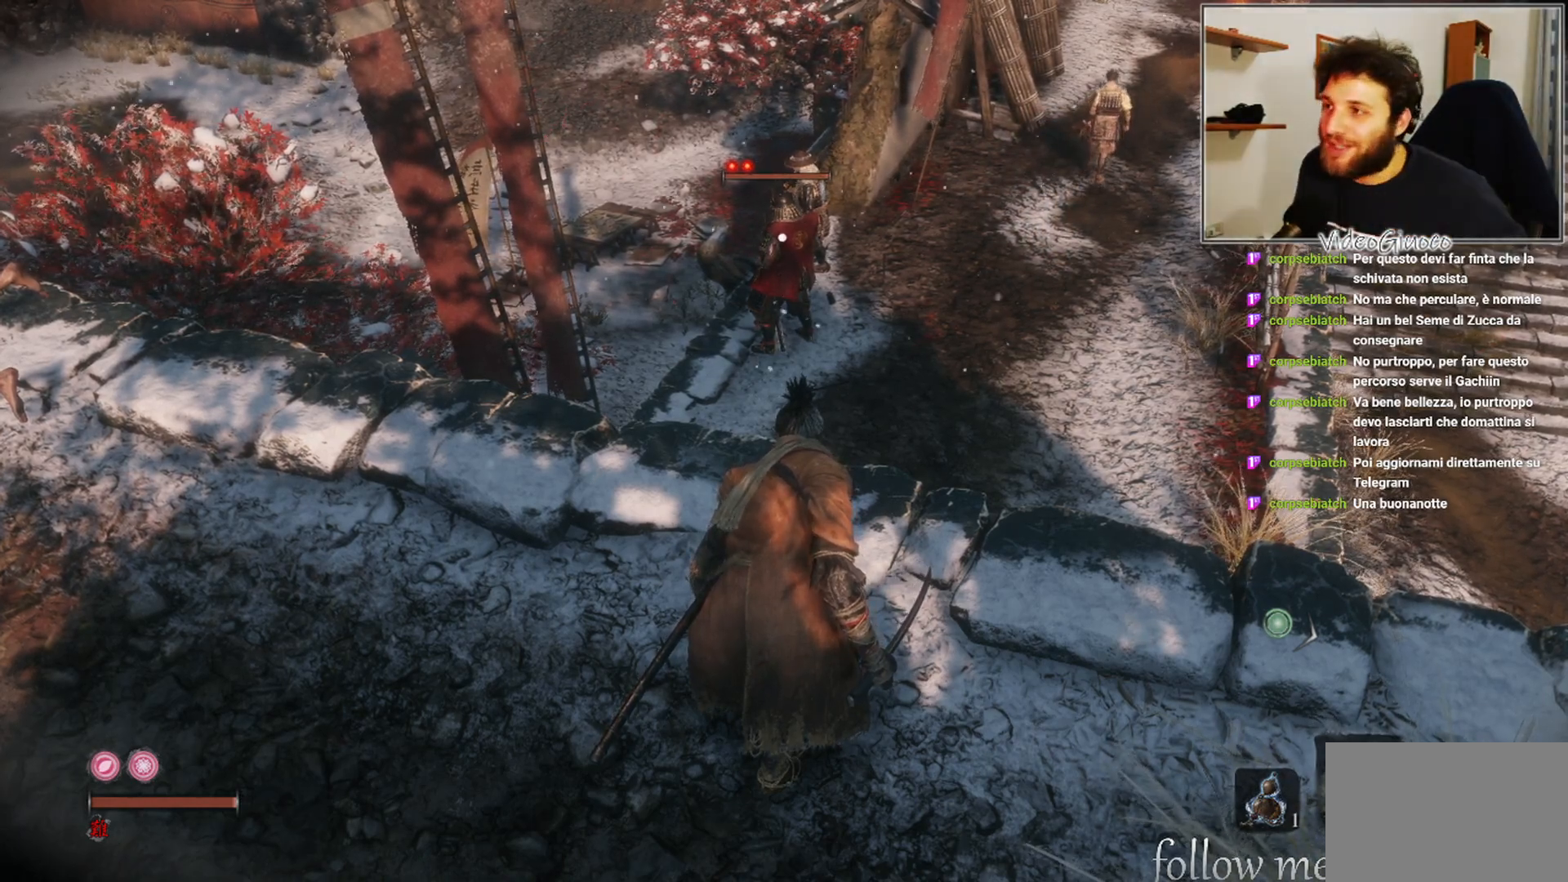
{"buttons": [], "left_stick": "center", "right_stick": "center", "events": []}
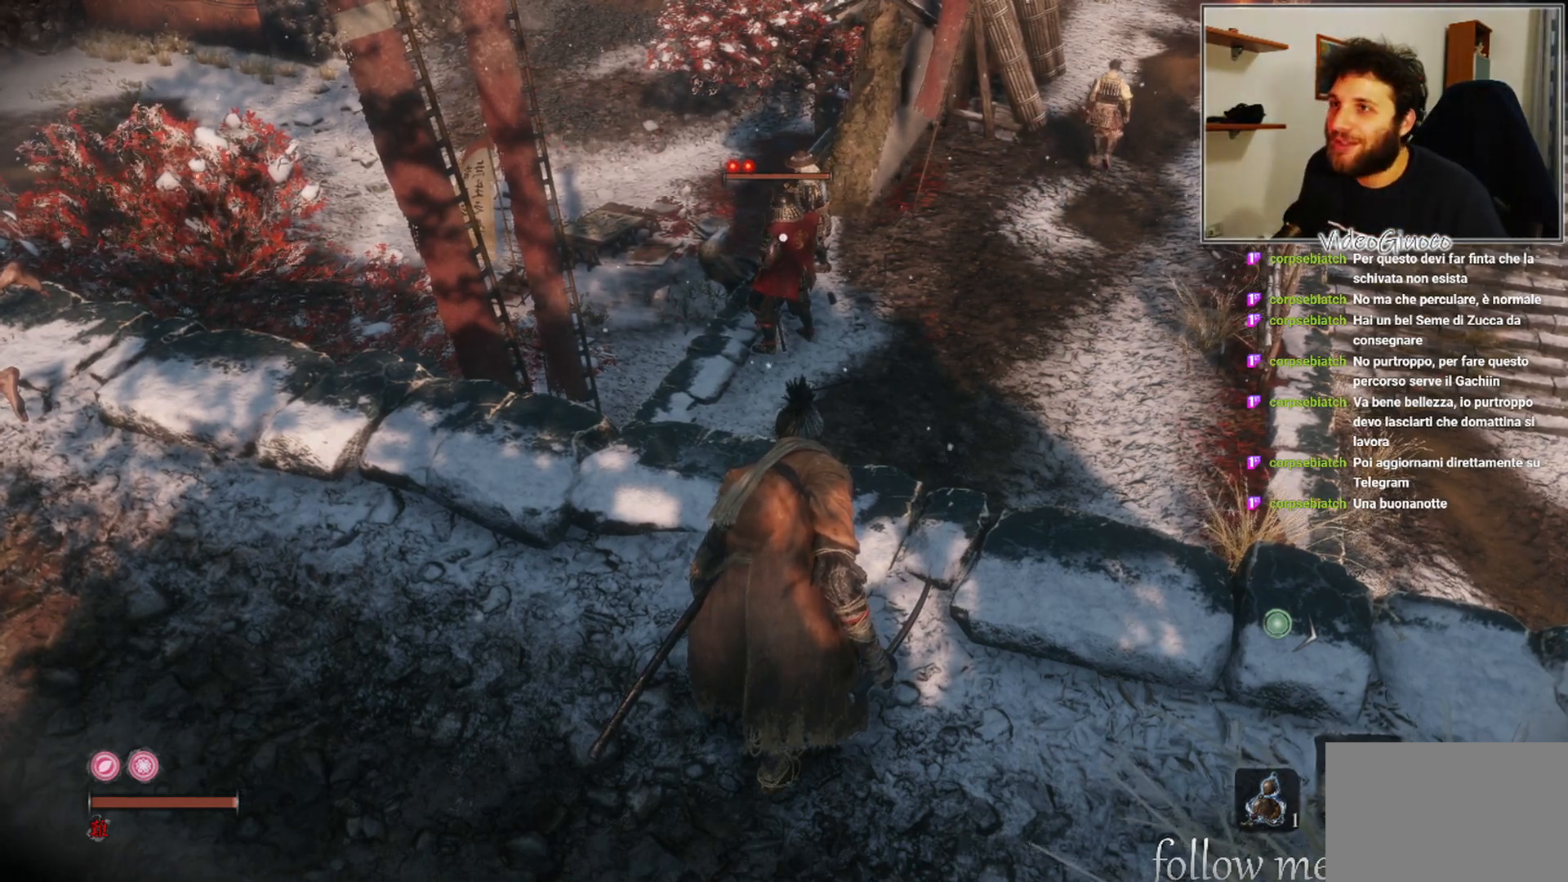
{"buttons": [], "left_stick": "center", "right_stick": "center", "events": [[183, "right_stick", "up-right"], [283, "right_stick", "center"]]}
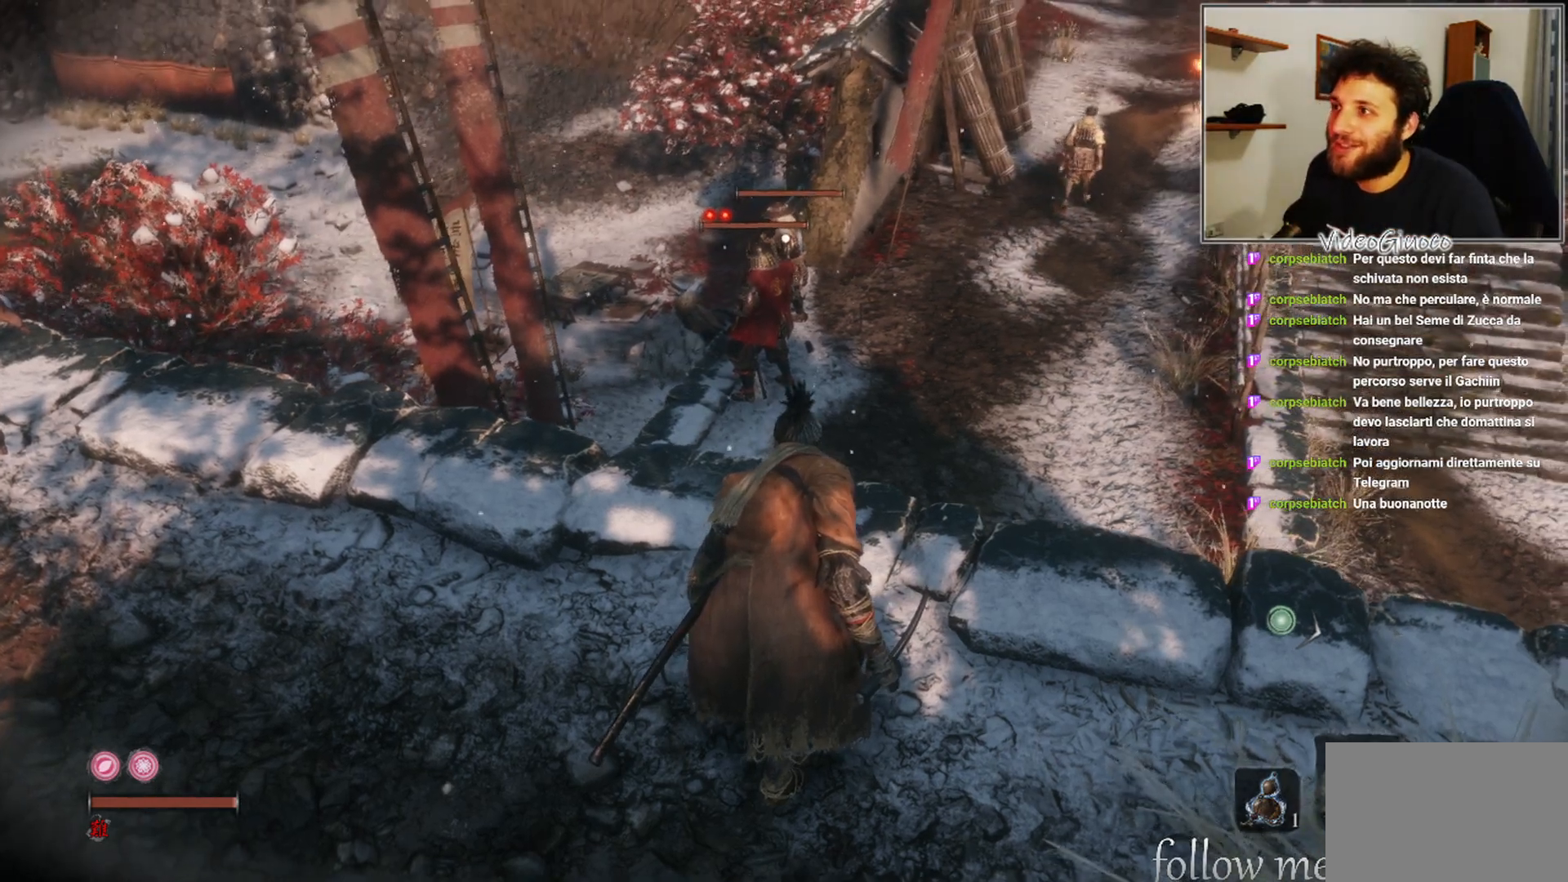
{"buttons": [], "left_stick": "center", "right_stick": "center", "events": [[283, "right_stick", "down-left"], [450, "right_stick", "center"]]}
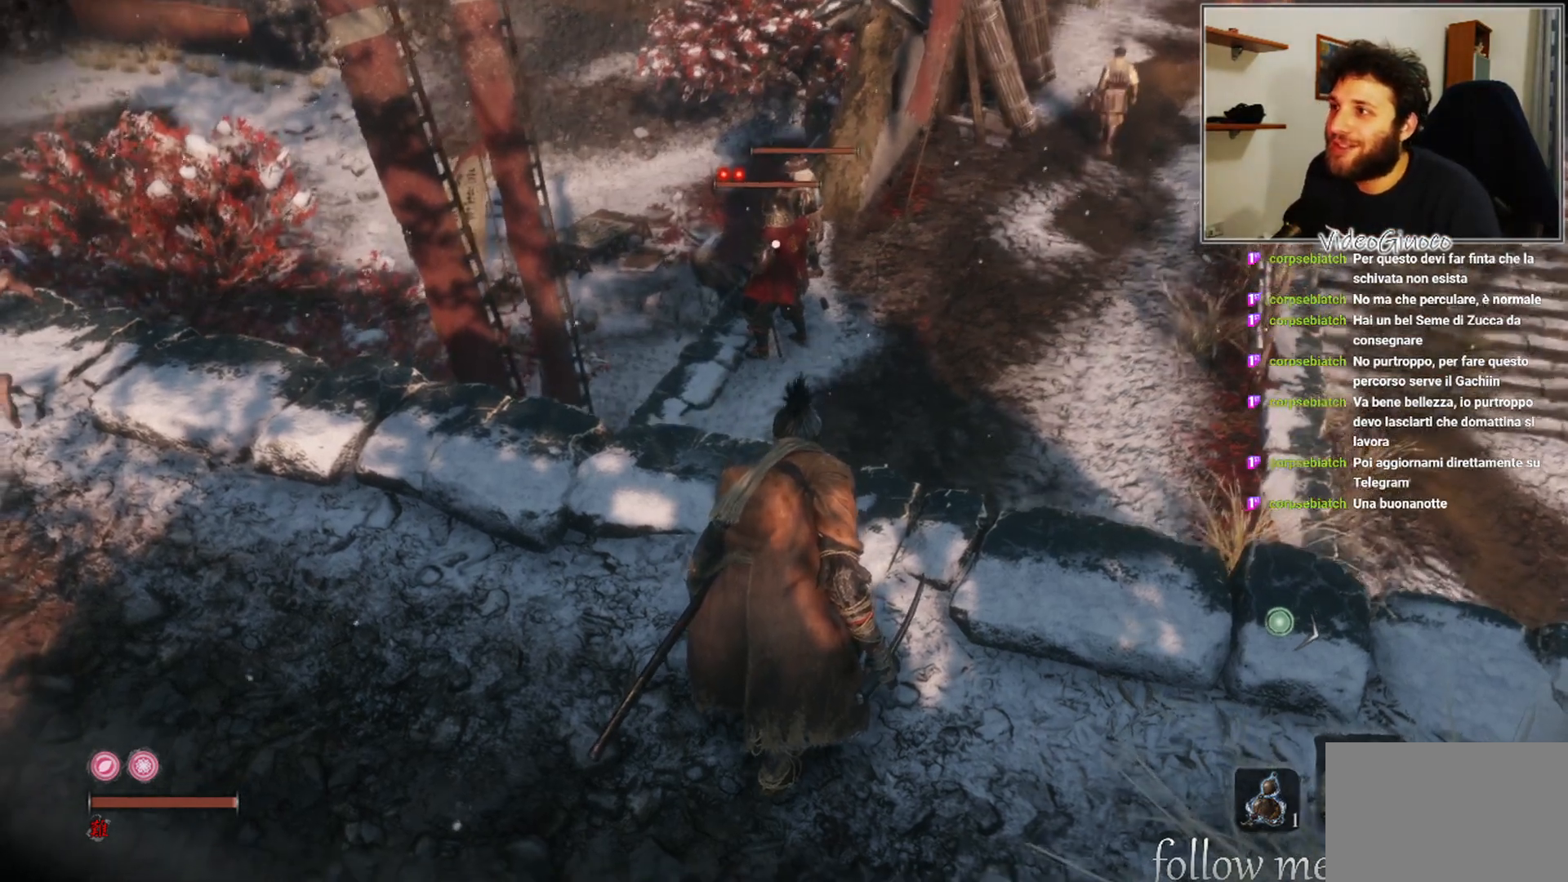
{"buttons": [], "left_stick": "center", "right_stick": "center", "events": [[150, "right_stick", "up-right"], [317, "right_stick", "center"]]}
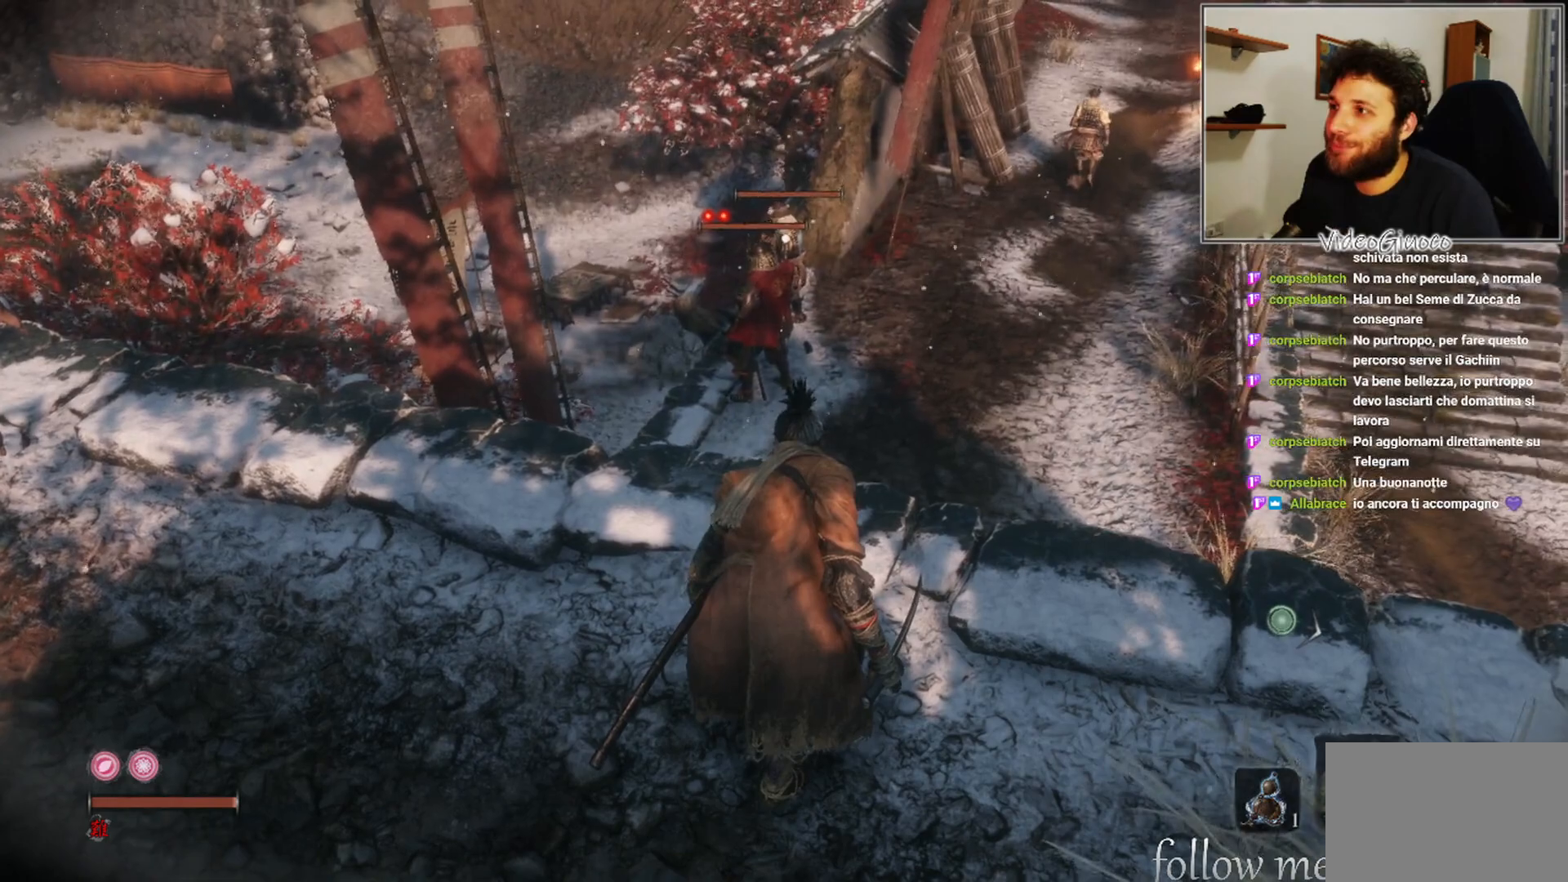
{"buttons": [], "left_stick": "center", "right_stick": "center", "events": [[117, "right_stick", "up-right"], [383, "right_stick", "center"]]}
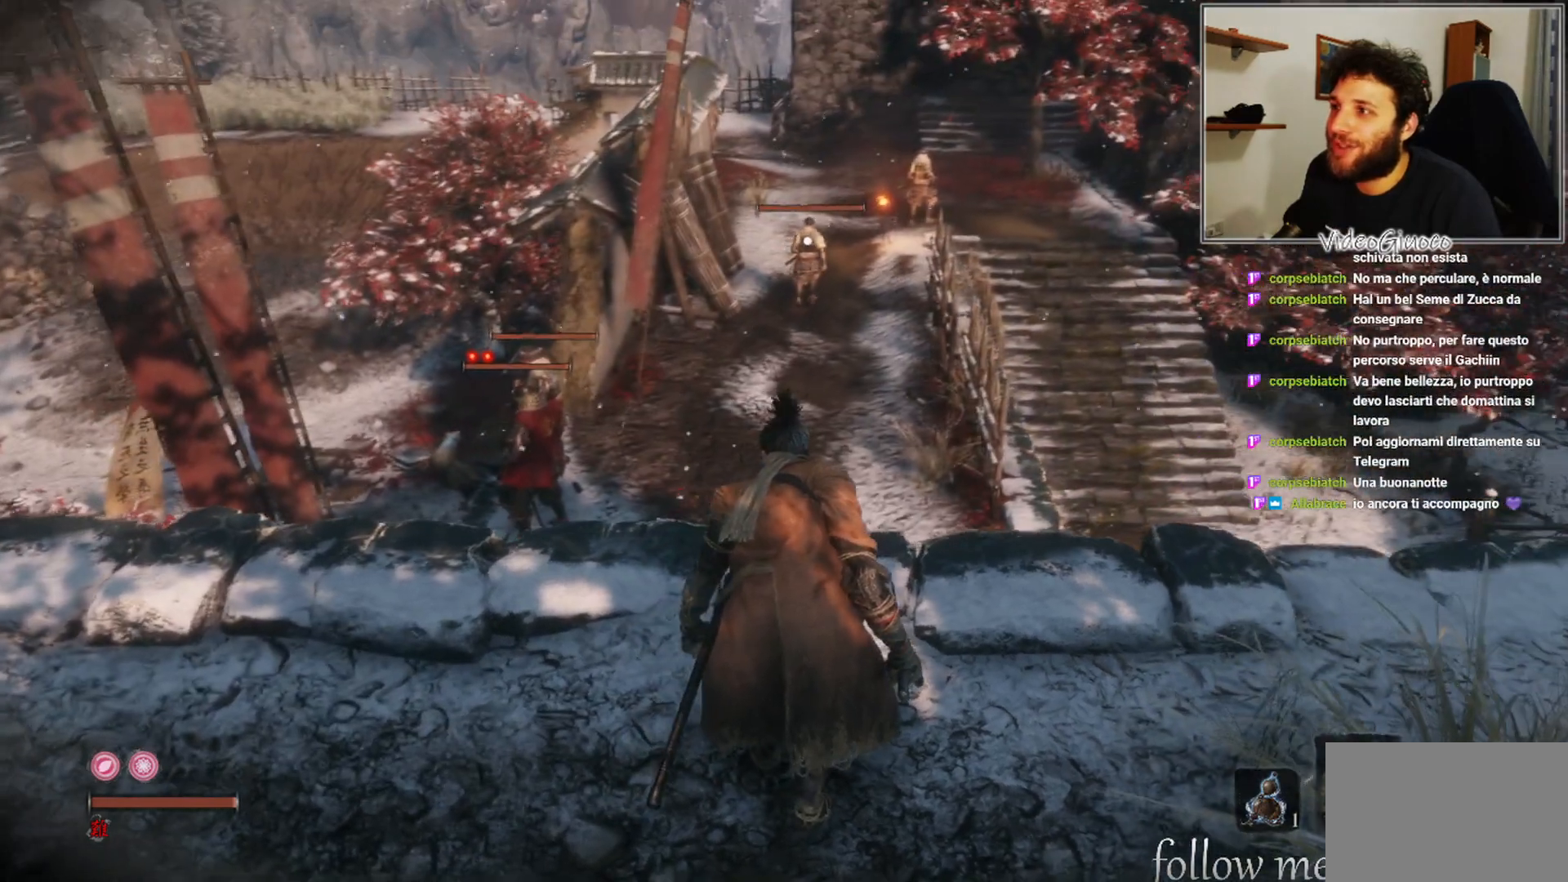
{"buttons": [], "left_stick": "center", "right_stick": "center", "events": []}
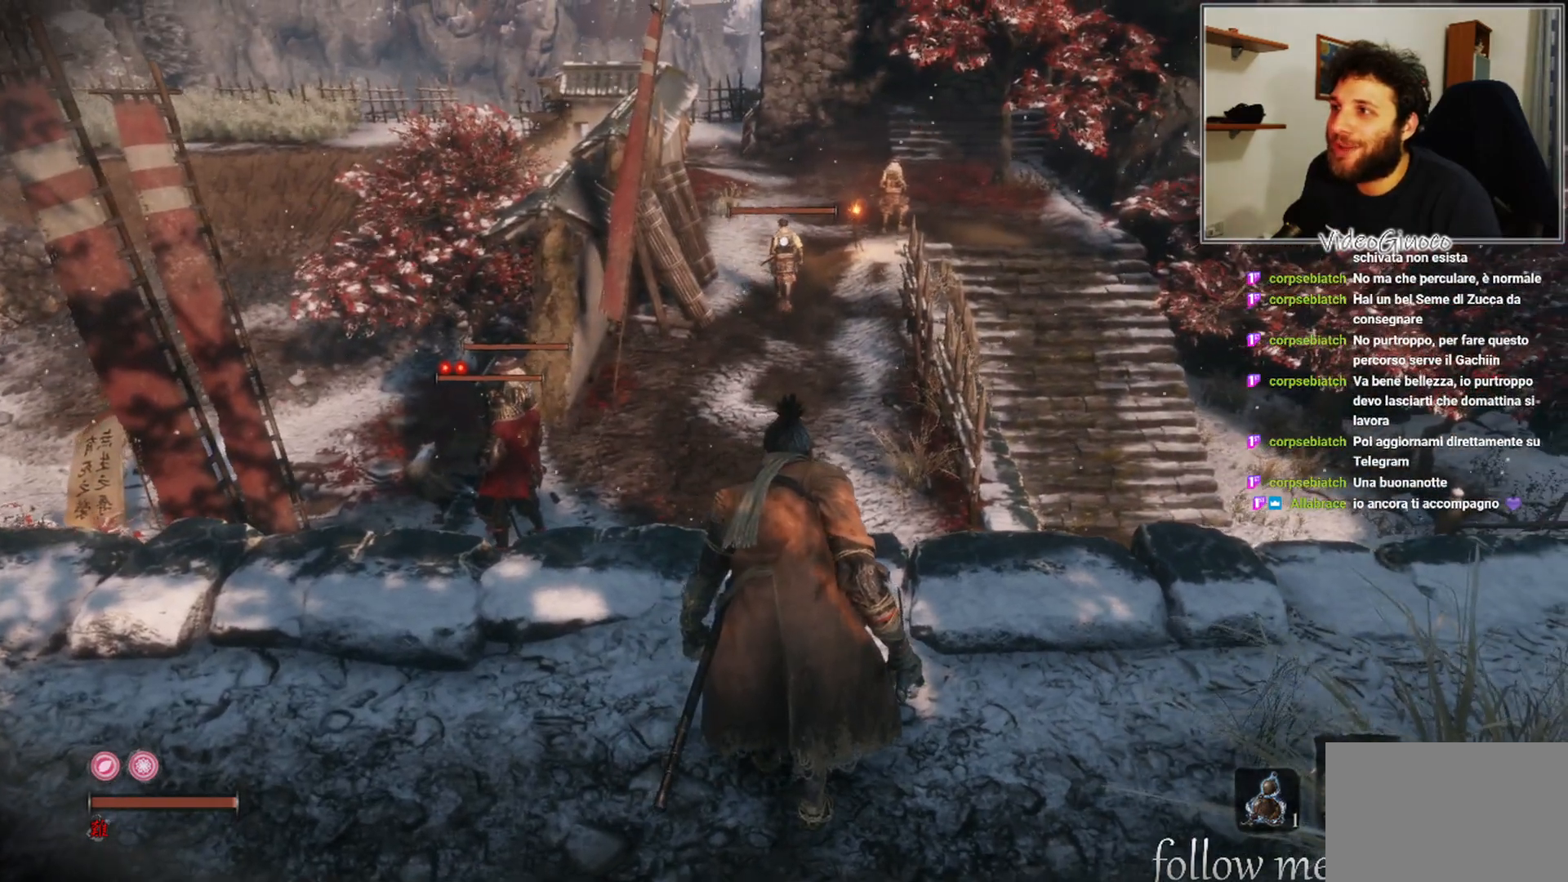
{"buttons": [], "left_stick": "center", "right_stick": "center", "events": []}
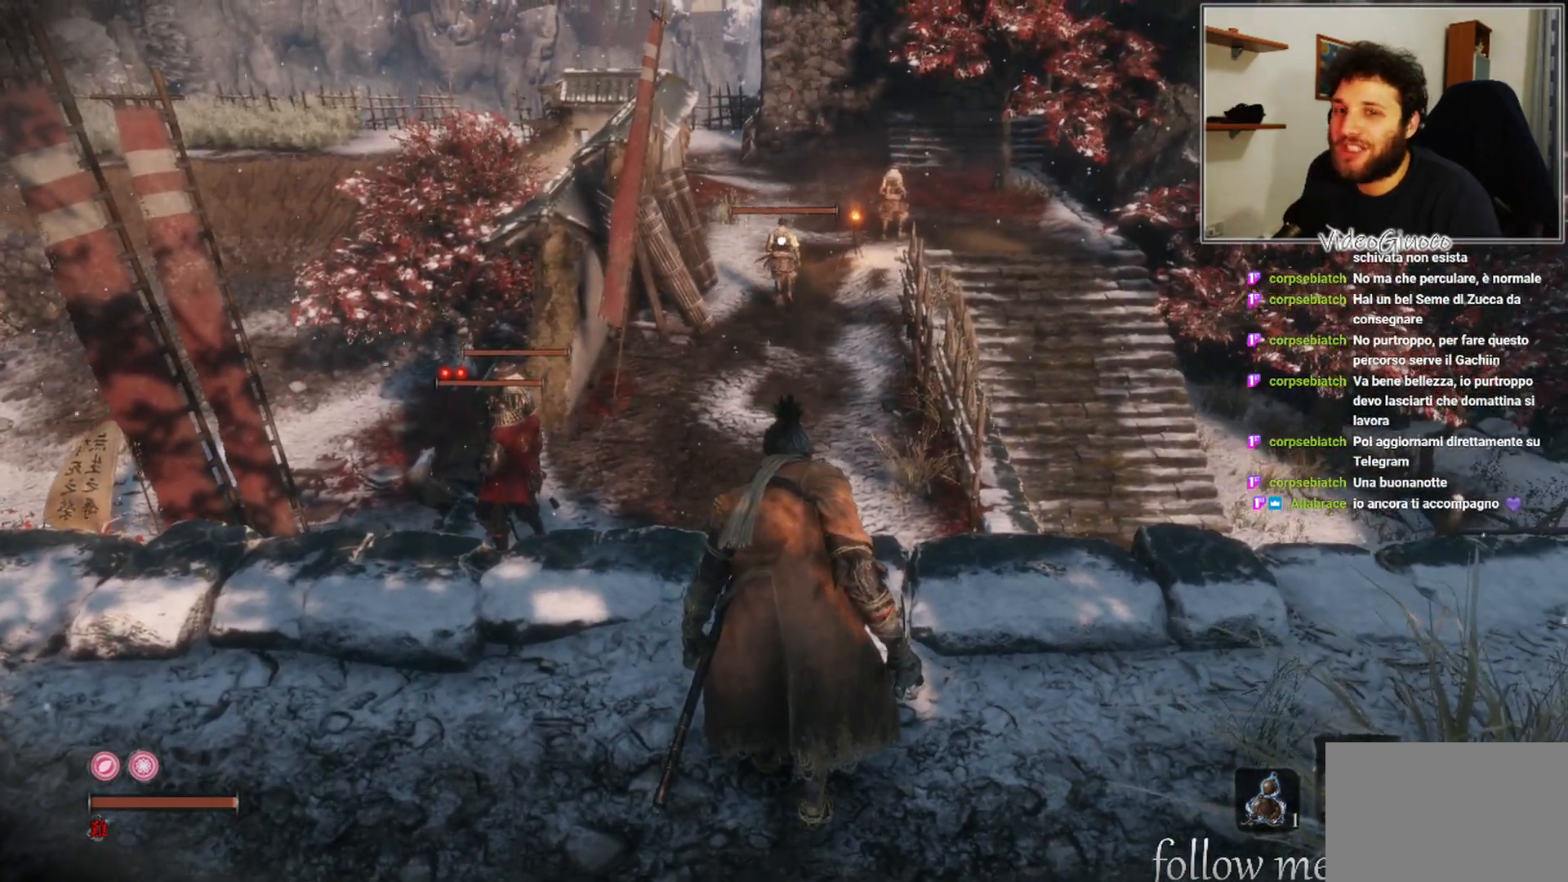
{"buttons": [], "left_stick": "center", "right_stick": "center", "events": []}
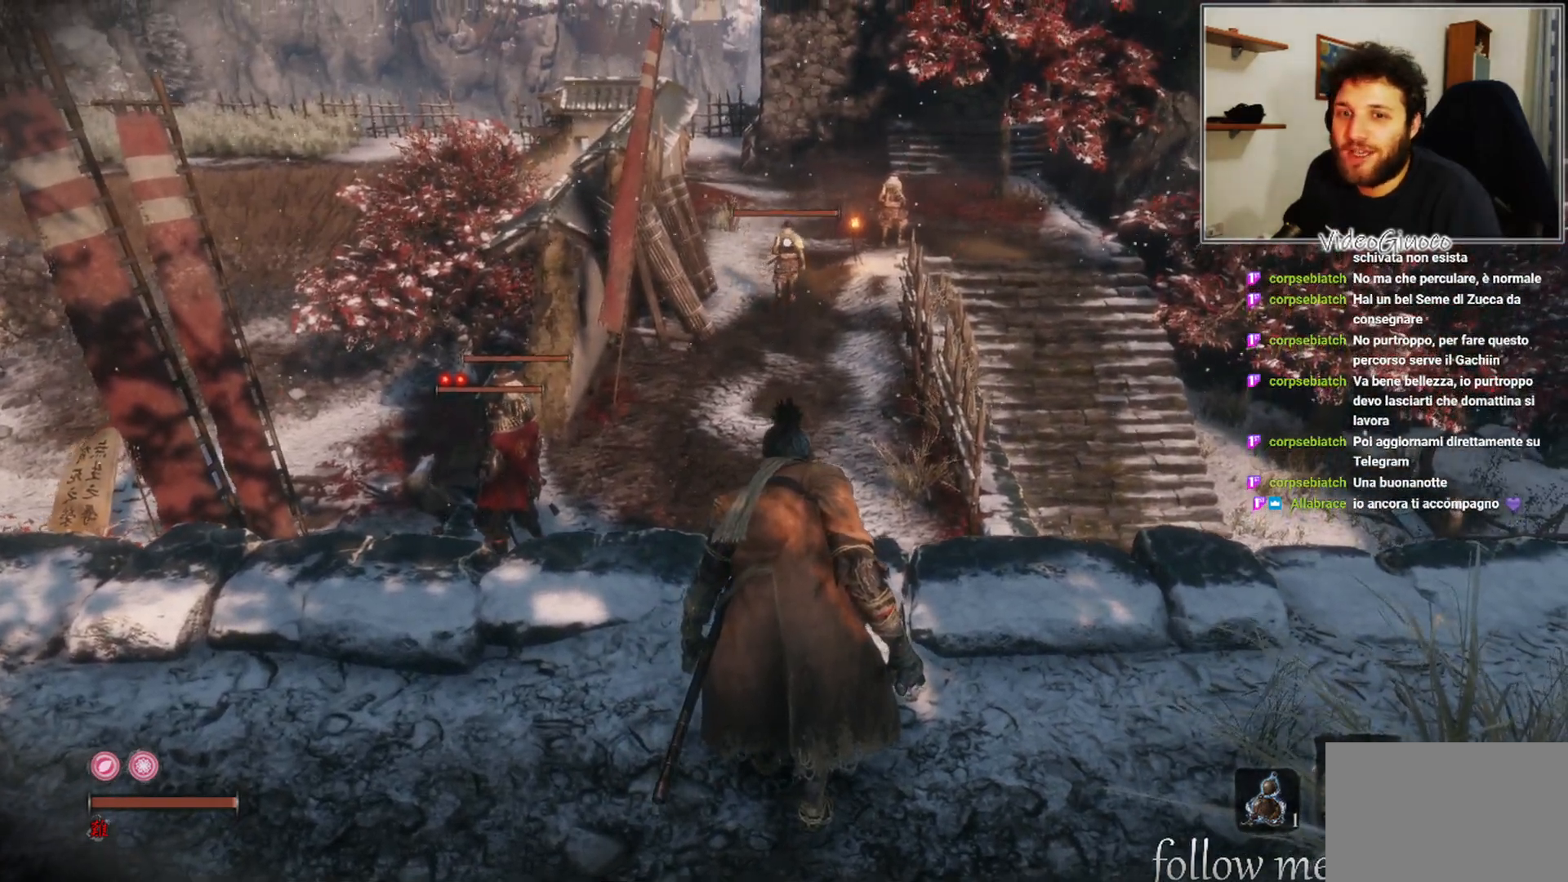
{"buttons": [], "left_stick": "center", "right_stick": "center", "events": []}
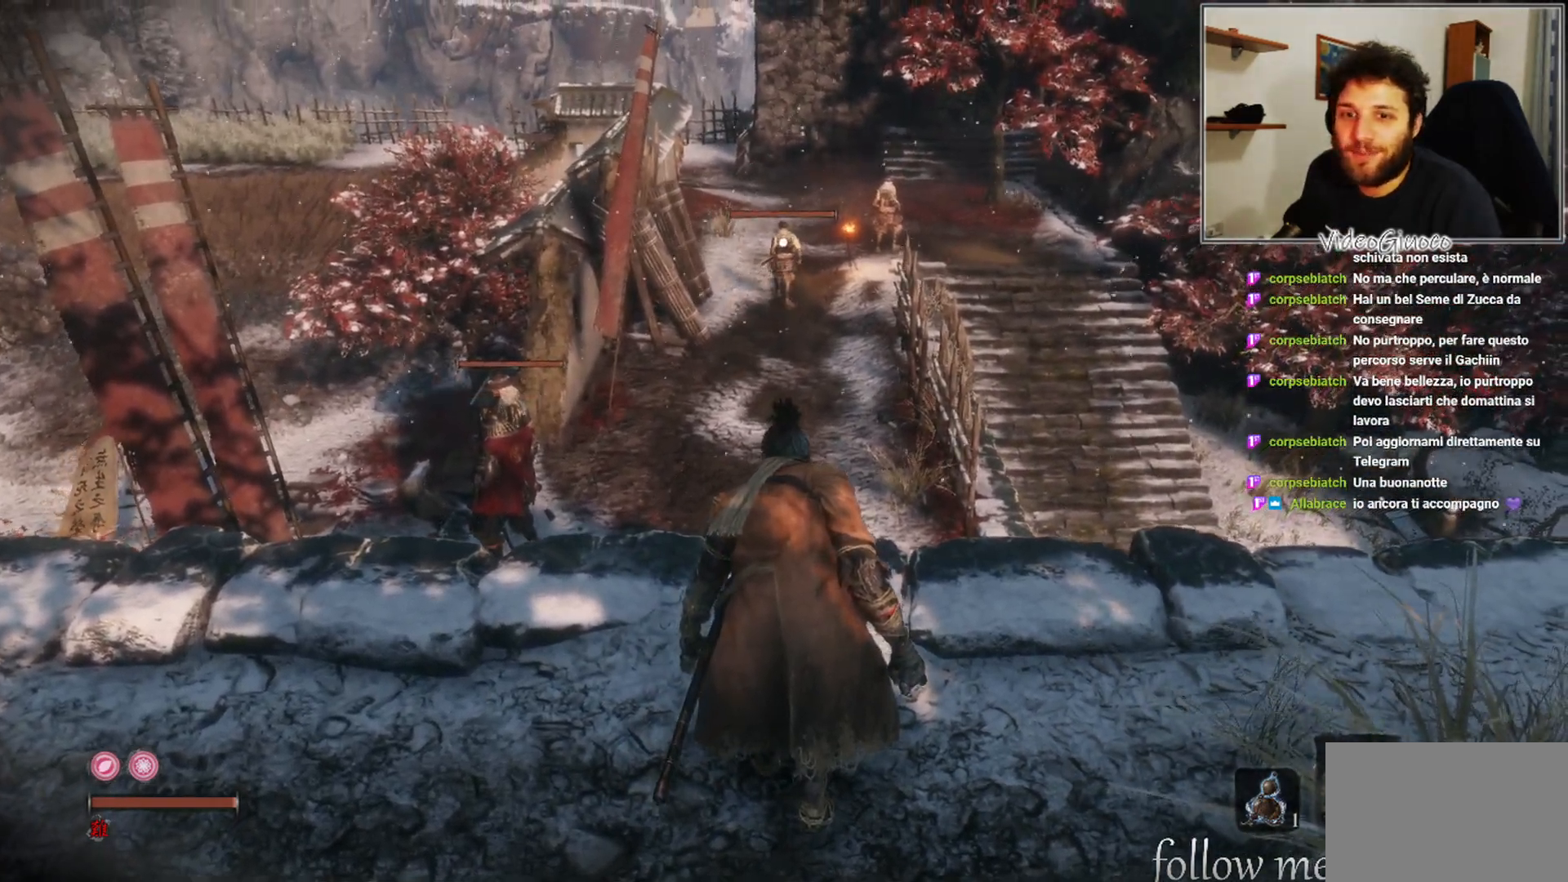
{"buttons": [], "left_stick": "center", "right_stick": "center", "events": []}
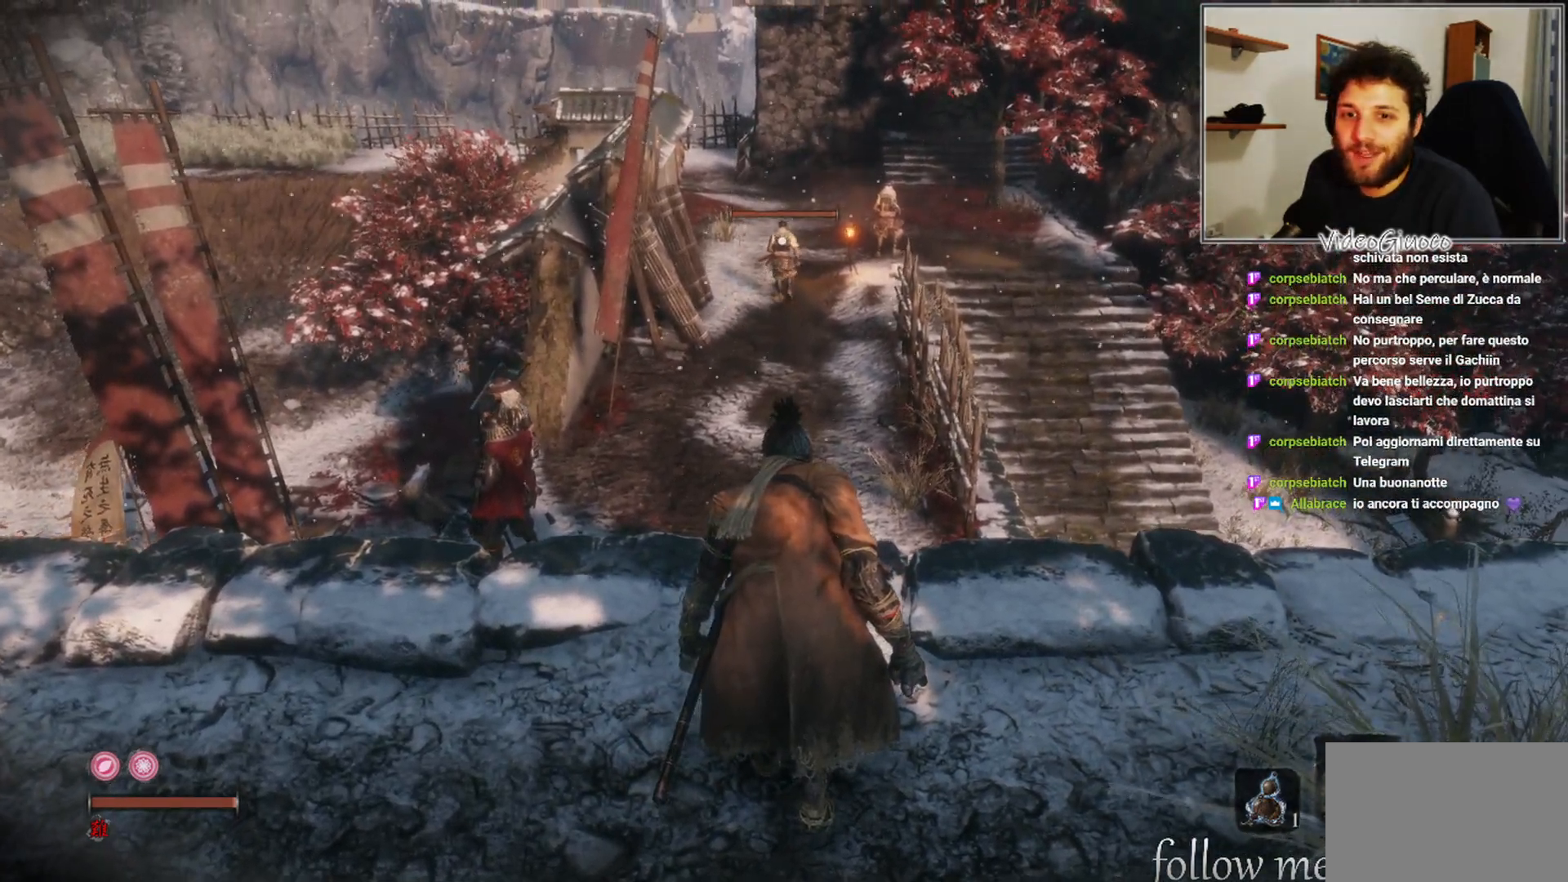
{"buttons": [], "left_stick": "center", "right_stick": "center", "events": []}
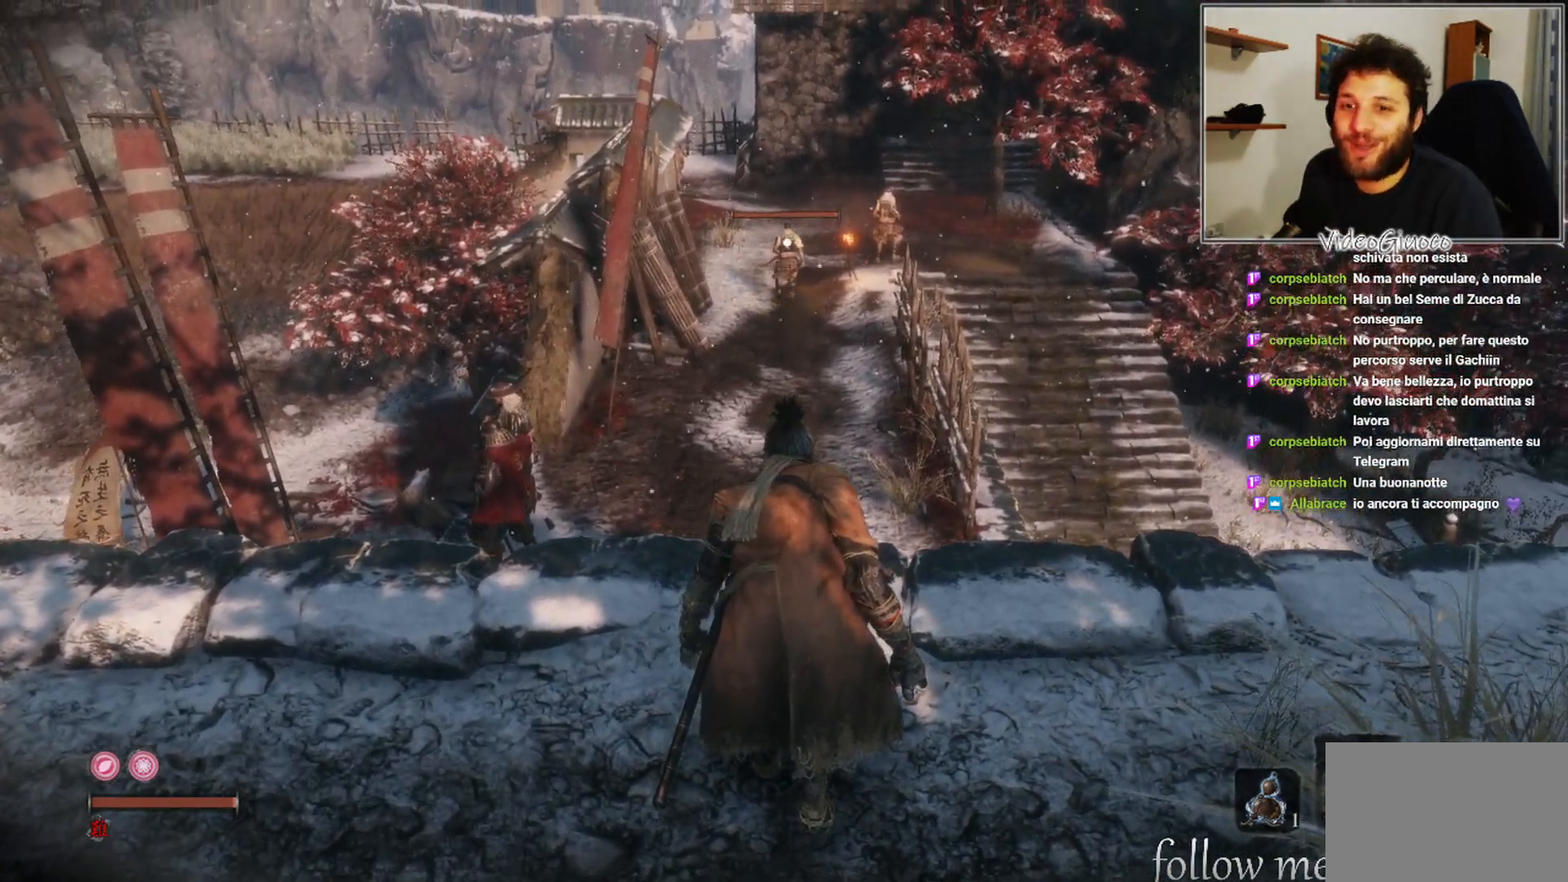
{"buttons": [], "left_stick": "center", "right_stick": "center", "events": [[250, "right_stick", "down-left"], [433, "right_stick", "center"]]}
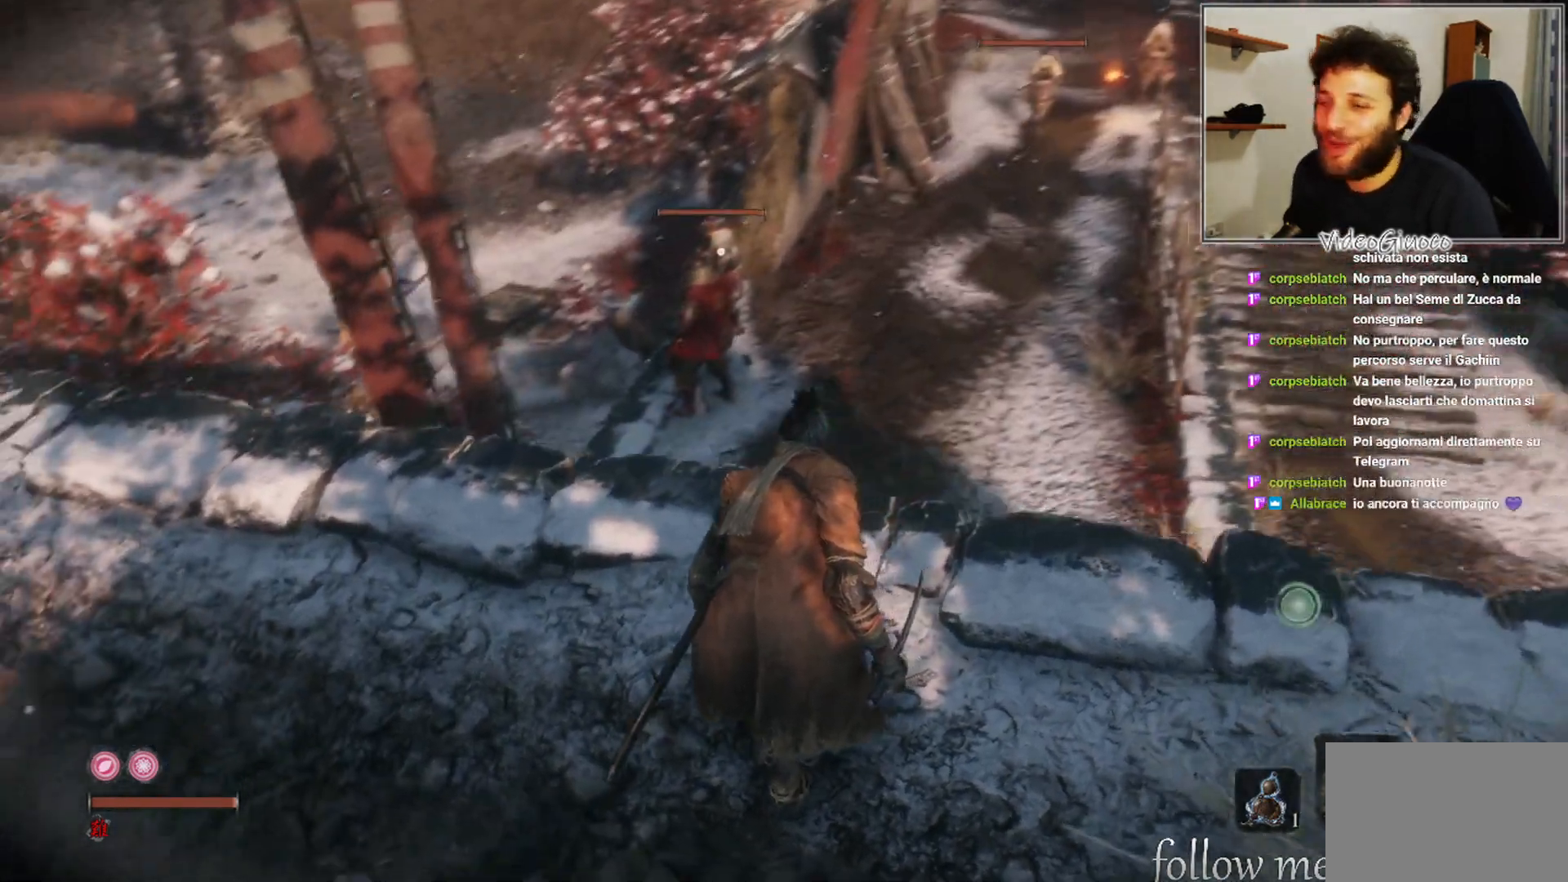
{"buttons": [], "left_stick": "center", "right_stick": "center", "events": [[333, "right_stick", "down-left"], [483, "right_stick", "center"]]}
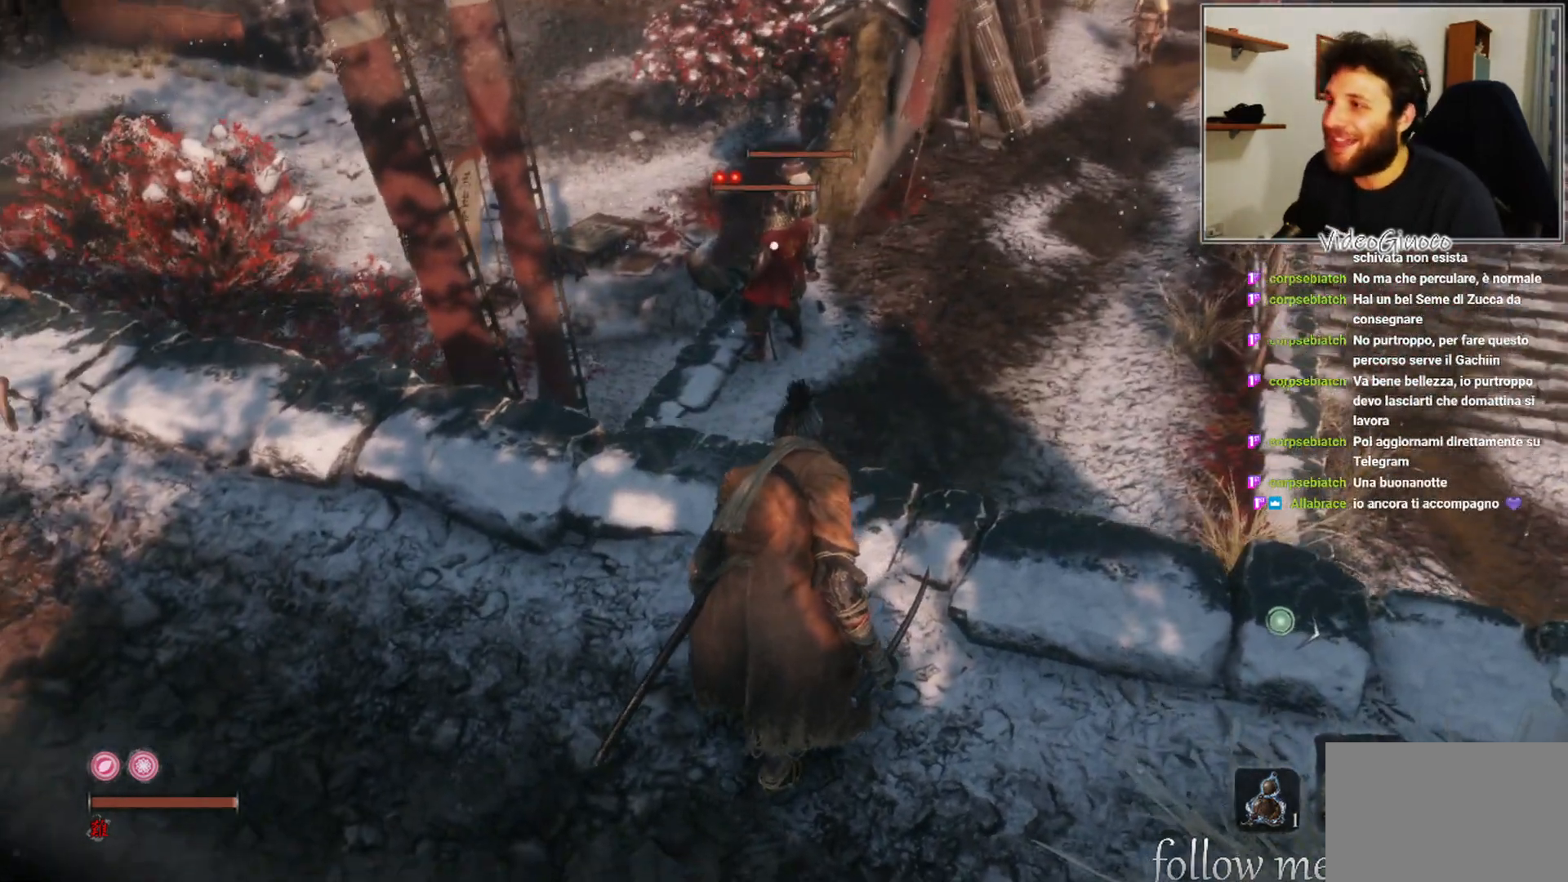
{"buttons": [], "left_stick": "center", "right_stick": "center", "events": []}
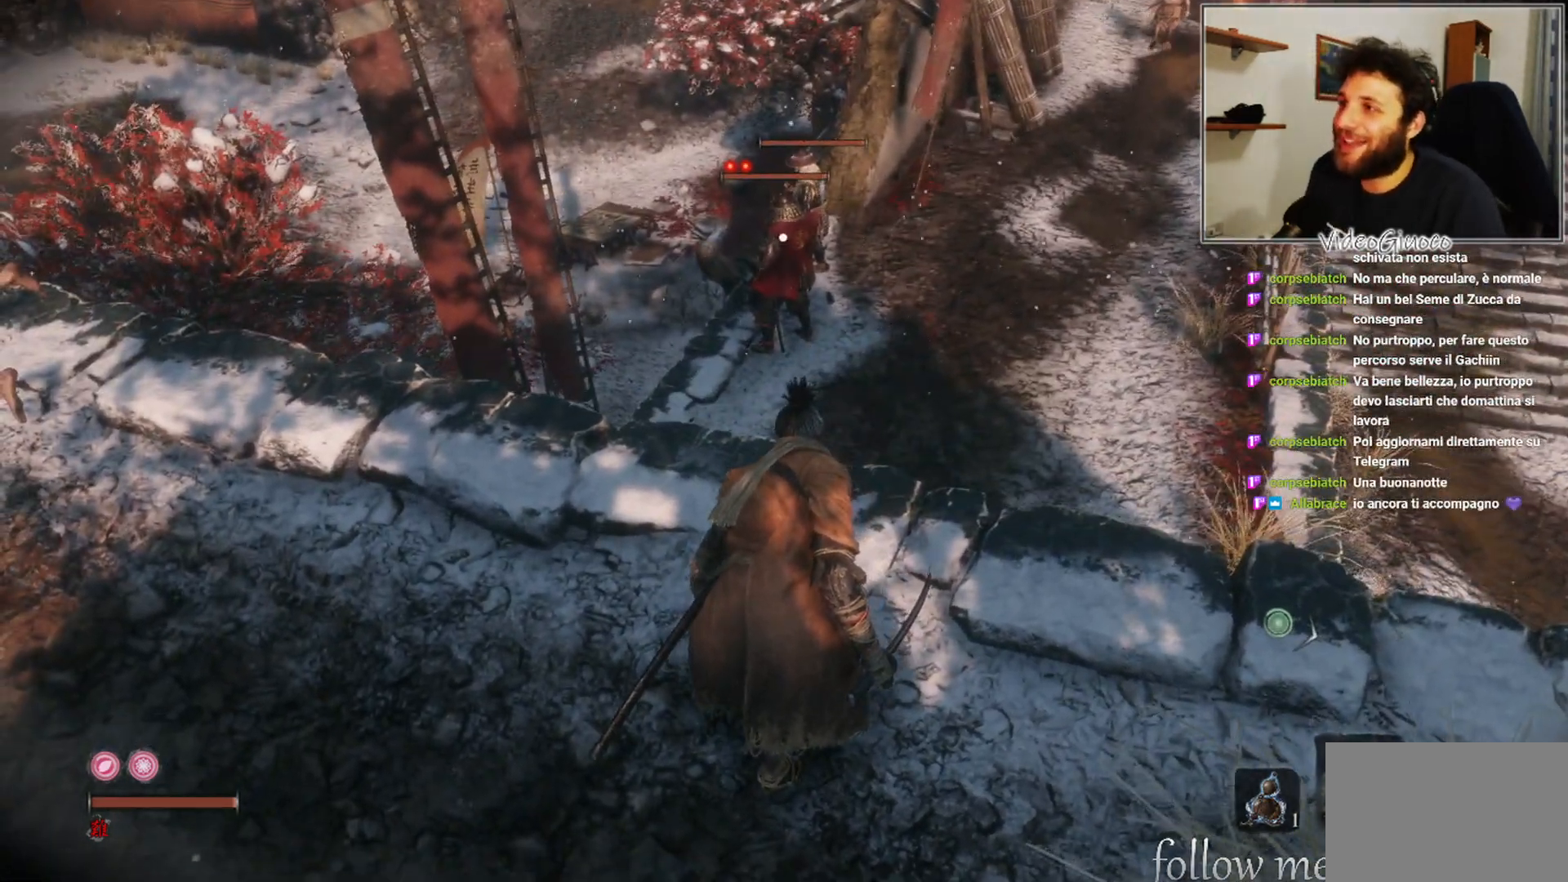
{"buttons": [], "left_stick": "center", "right_stick": "center", "events": []}
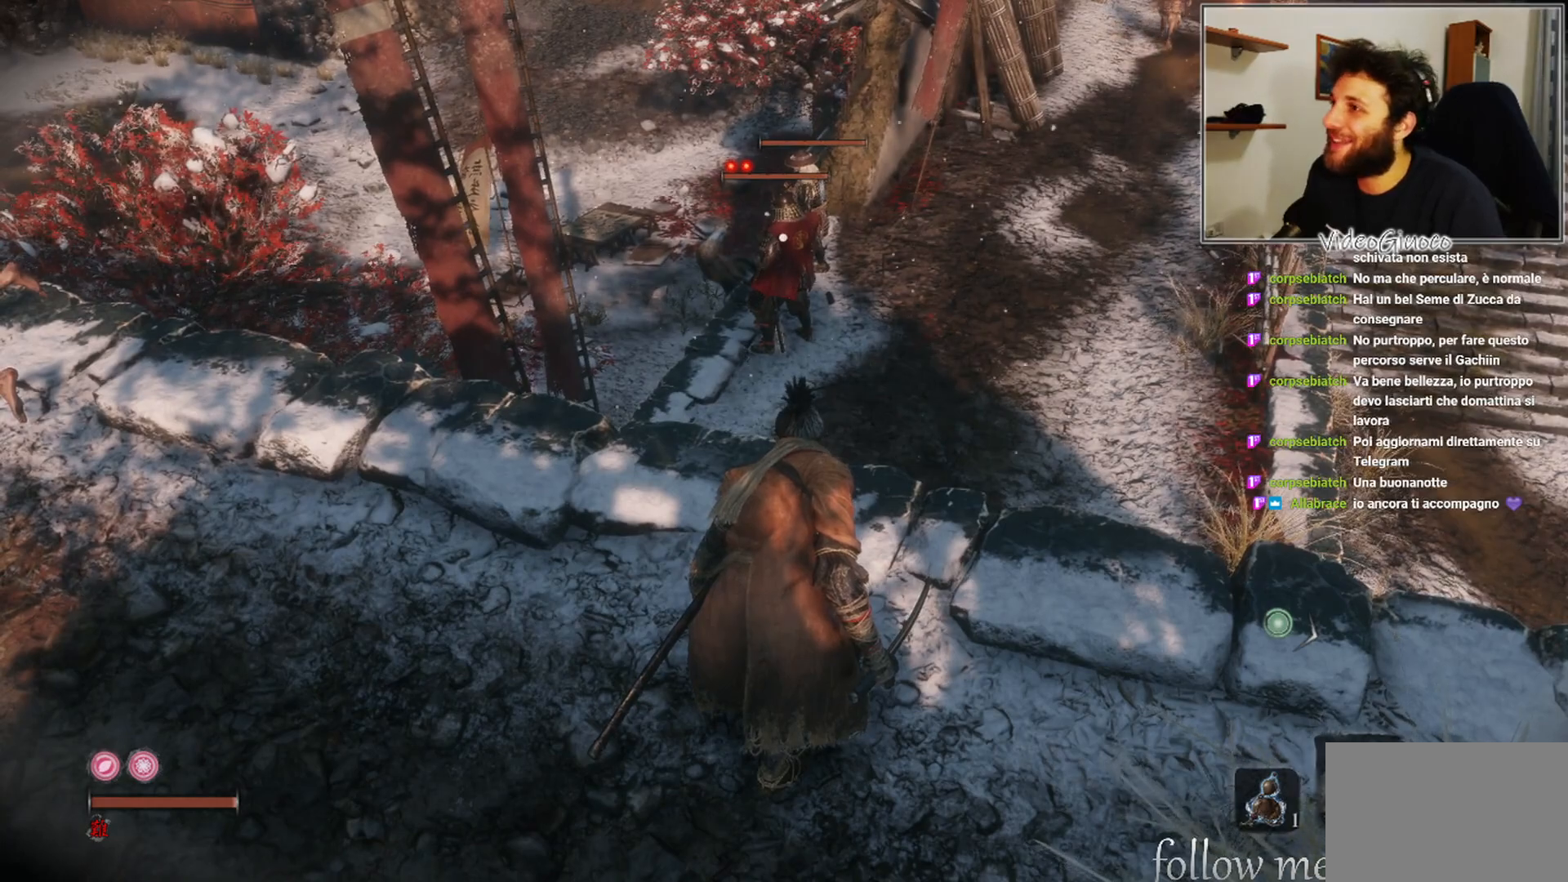
{"buttons": [], "left_stick": "center", "right_stick": "center", "events": [[267, "right_stick", "up-right"], [417, "right_stick", "center"]]}